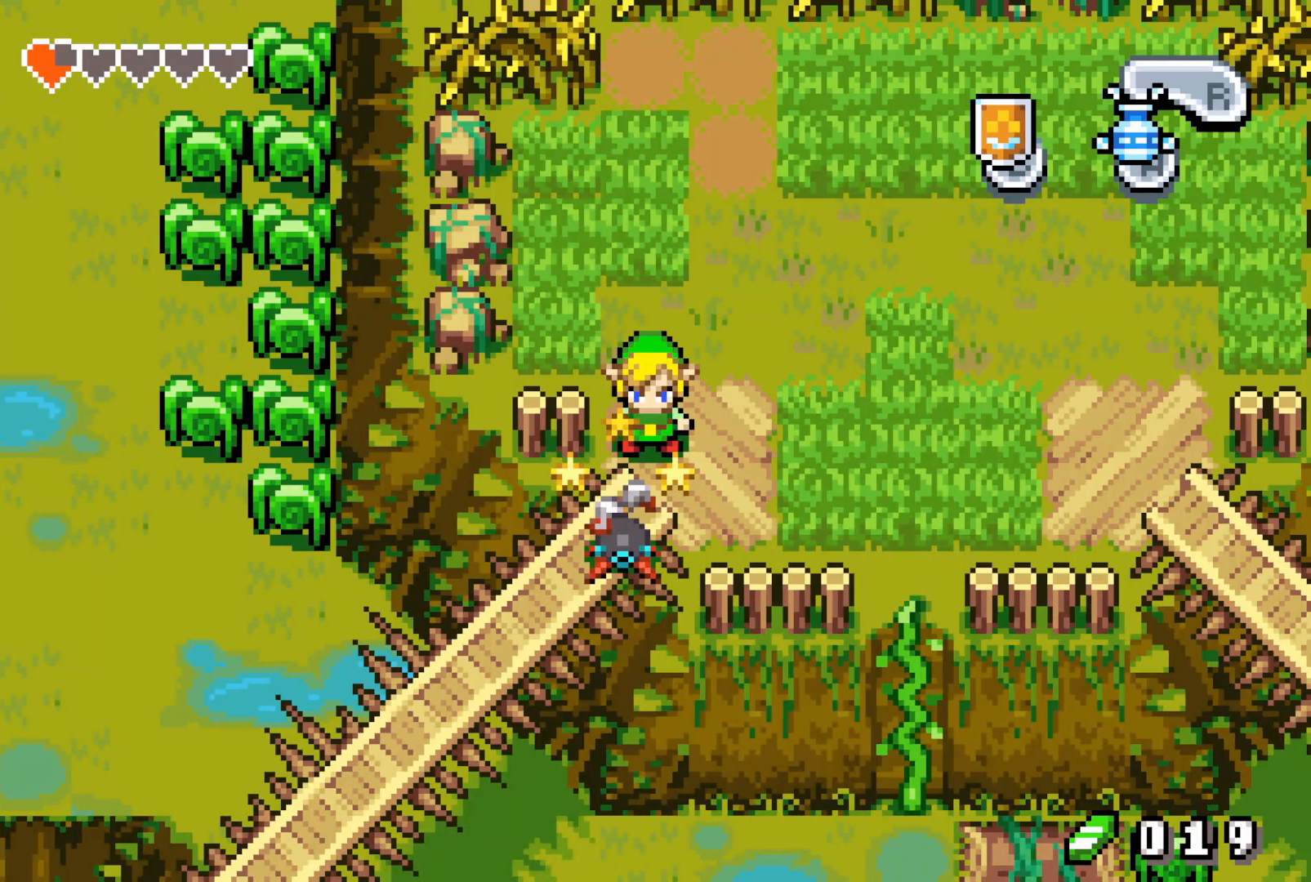
Gameplay with a controller (Nintendo layout); each line is a JSON object with the inputs held at the frame after it. "events" lists button and stick changes between this image and that frame as [ms after this image, input, new state], when the widget could be followed in between. Not read: A L3 R3.
{"buttons": ["DPAD_LEFT"], "events": [[333, "DPAD_LEFT", "down"]]}
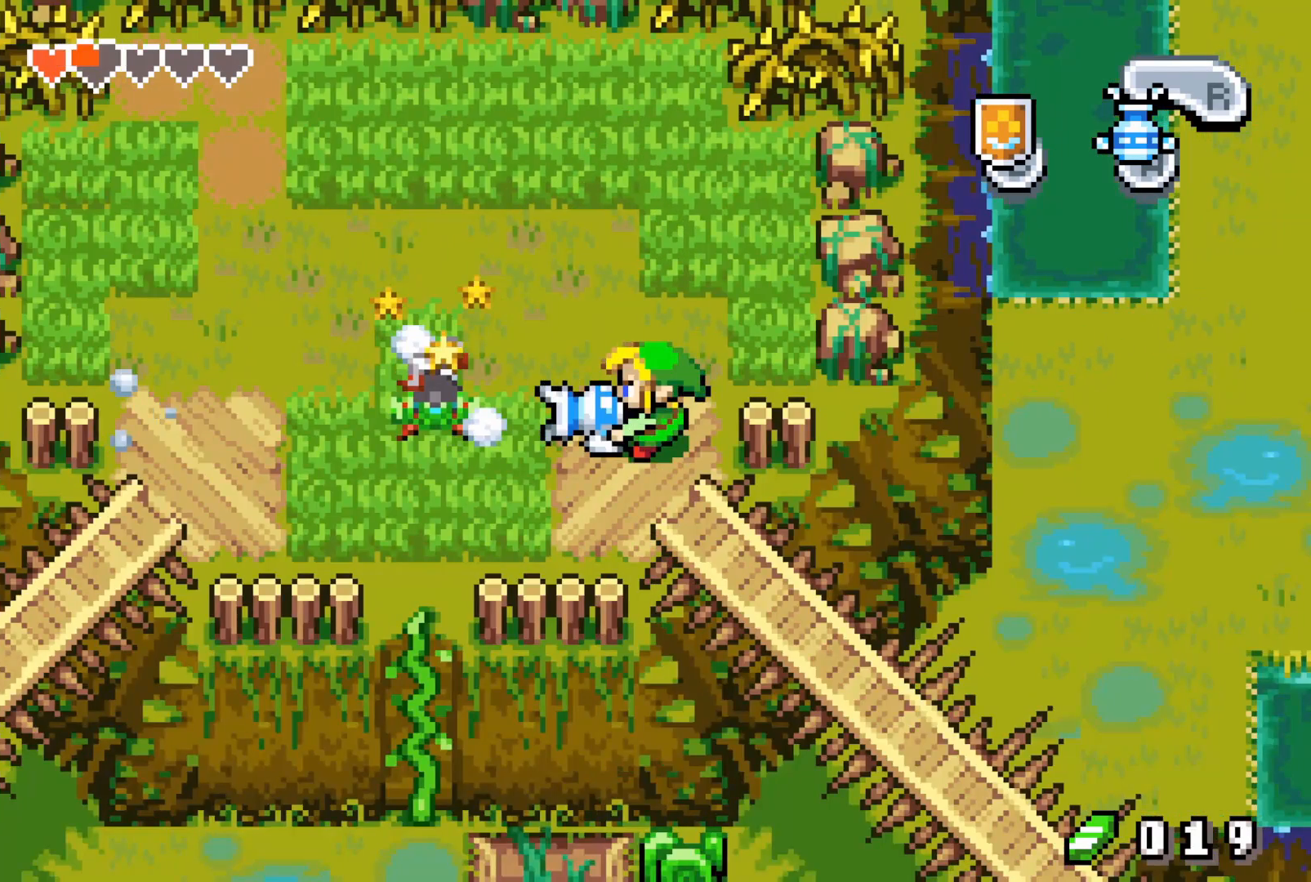
{"buttons": ["DPAD_DOWN", "DPAD_LEFT"], "events": [[333, "DPAD_DOWN", "down"]]}
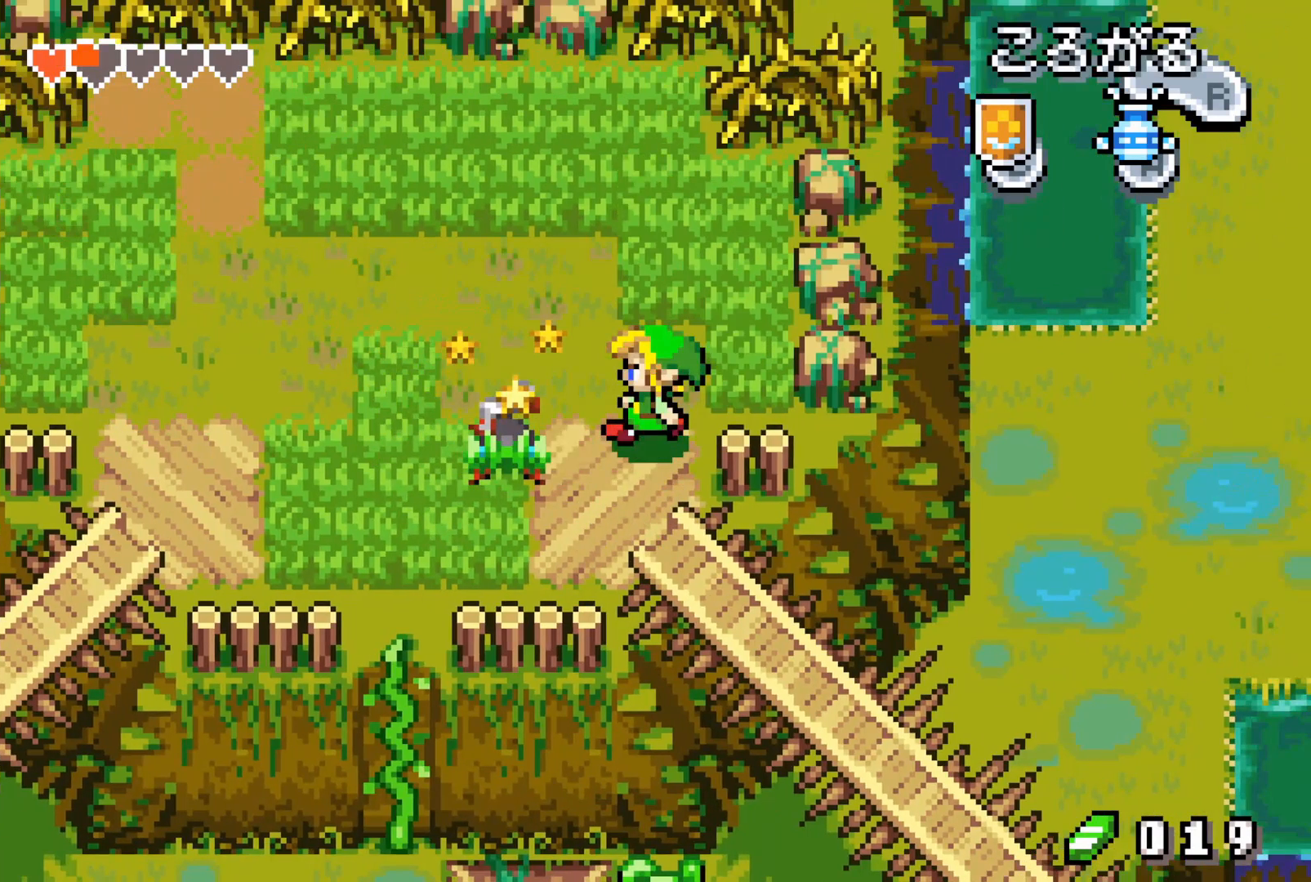
{"buttons": ["DPAD_DOWN", "DPAD_LEFT"], "events": []}
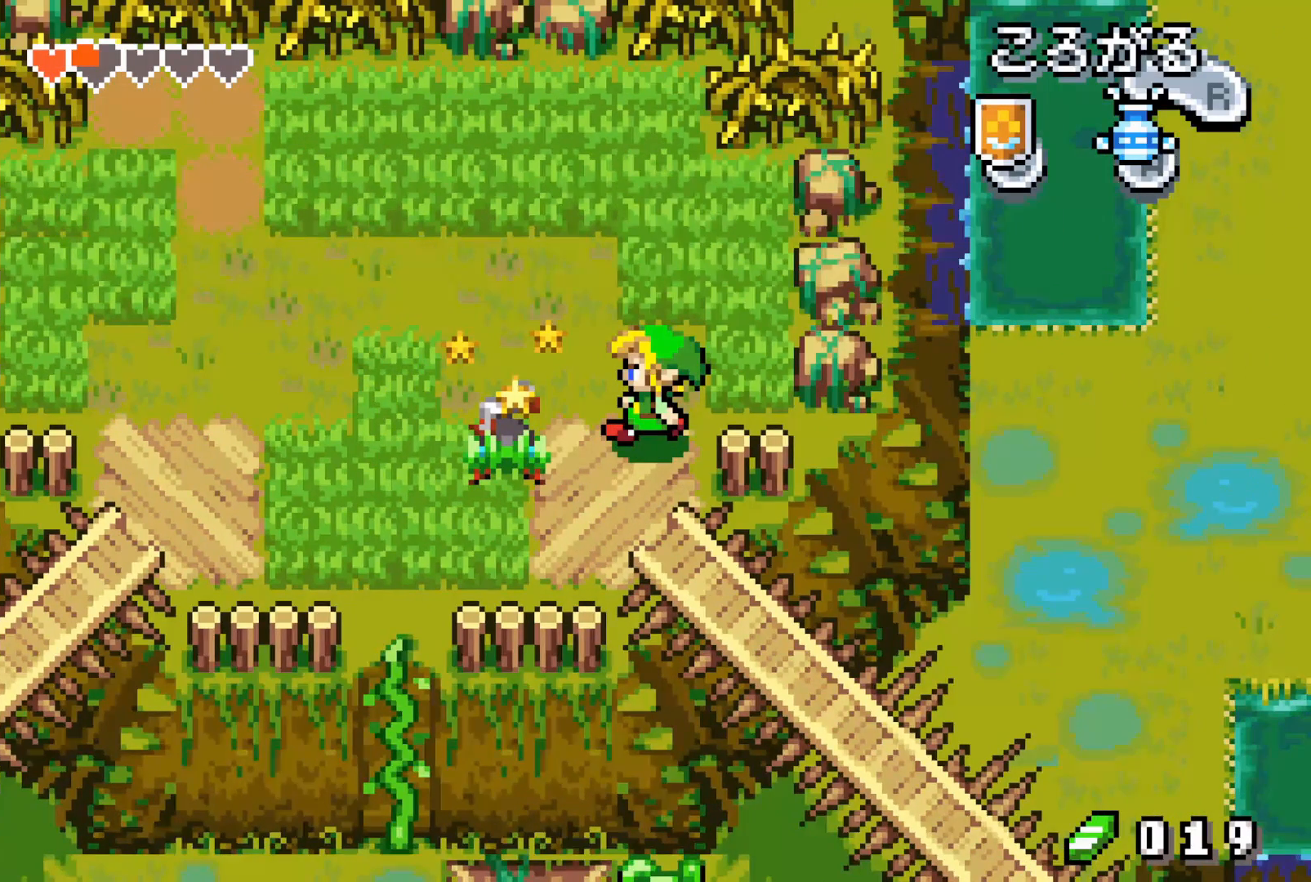
{"buttons": ["DPAD_DOWN", "DPAD_LEFT"], "events": []}
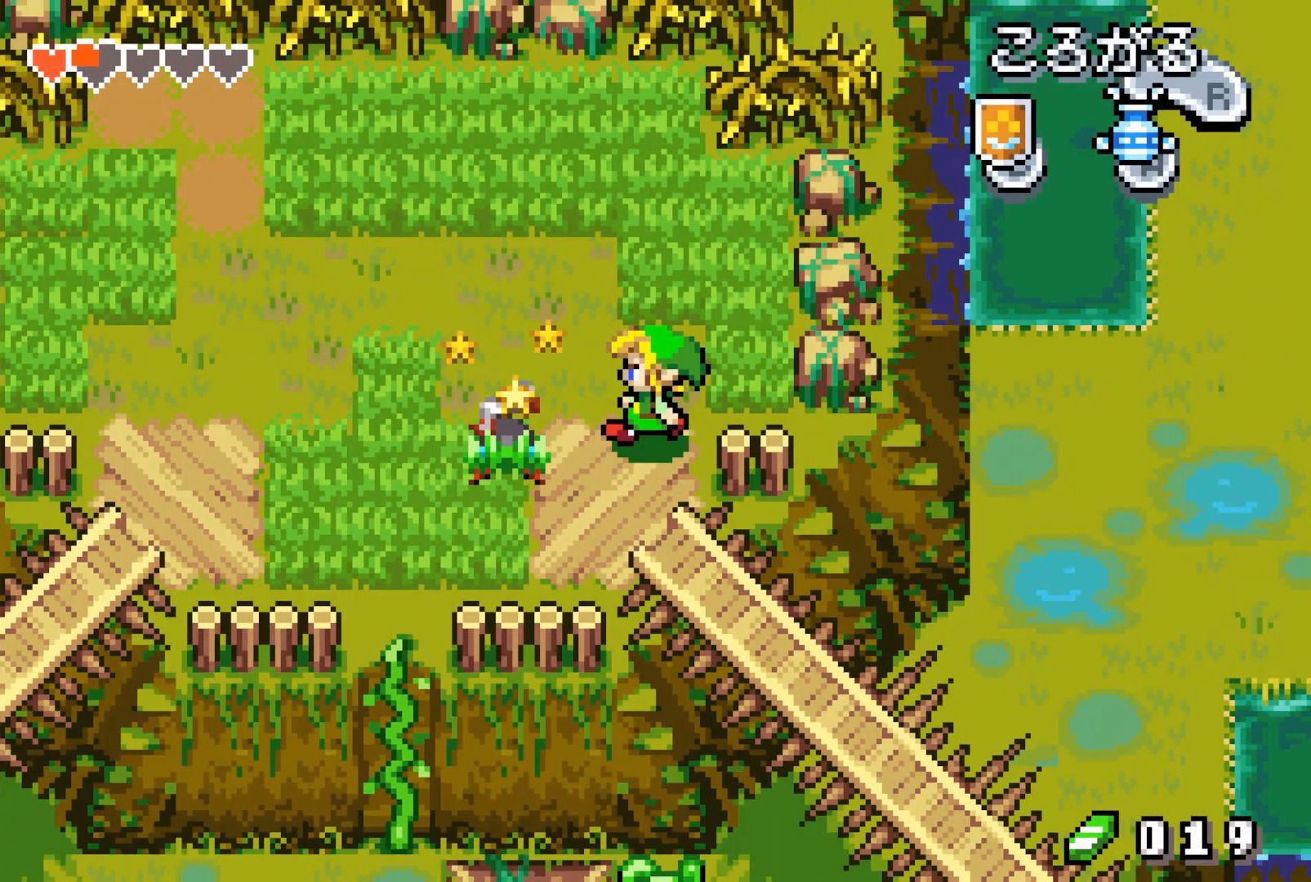
{"buttons": ["DPAD_DOWN", "DPAD_LEFT"], "events": []}
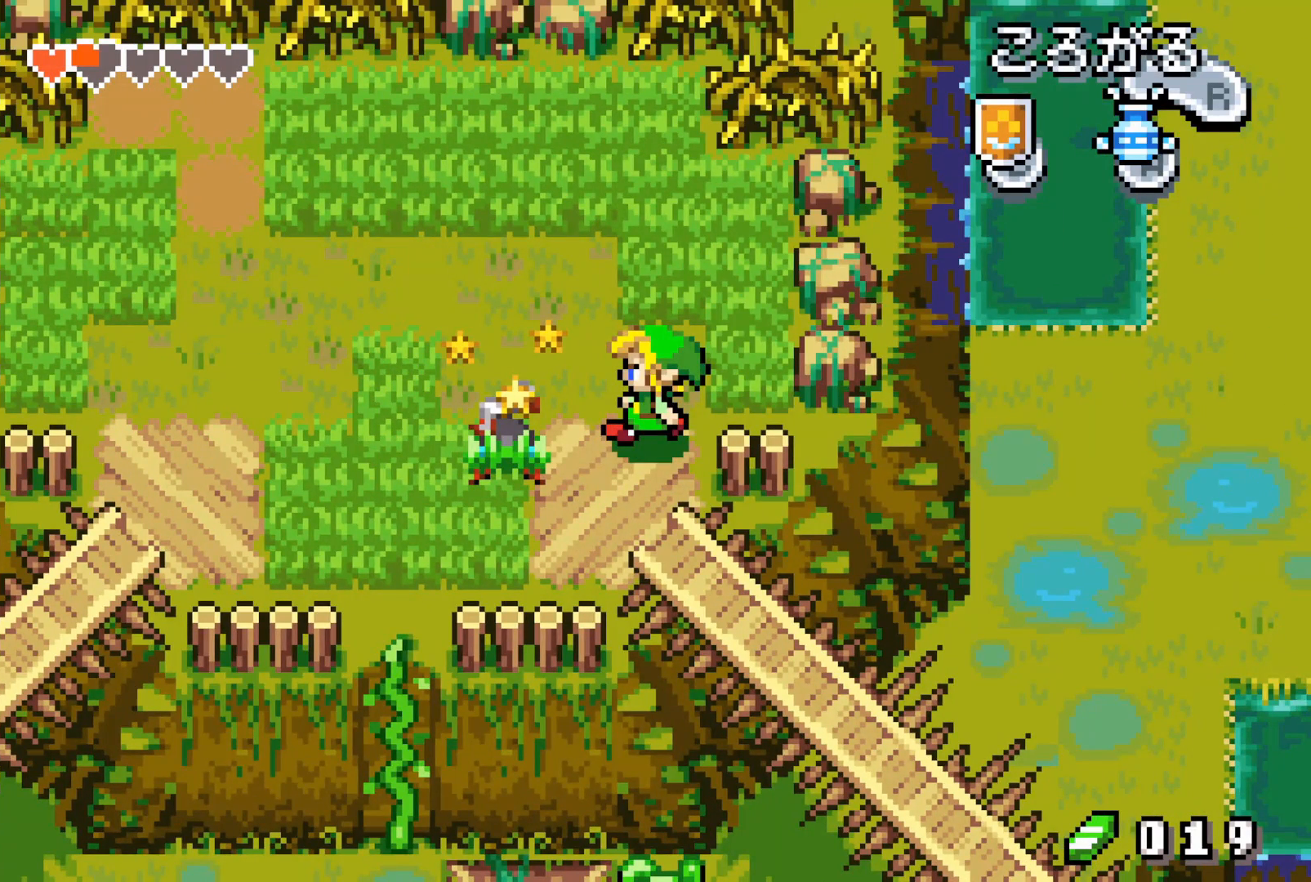
{"buttons": [], "events": [[317, "DPAD_DOWN", "up"], [317, "DPAD_LEFT", "up"]]}
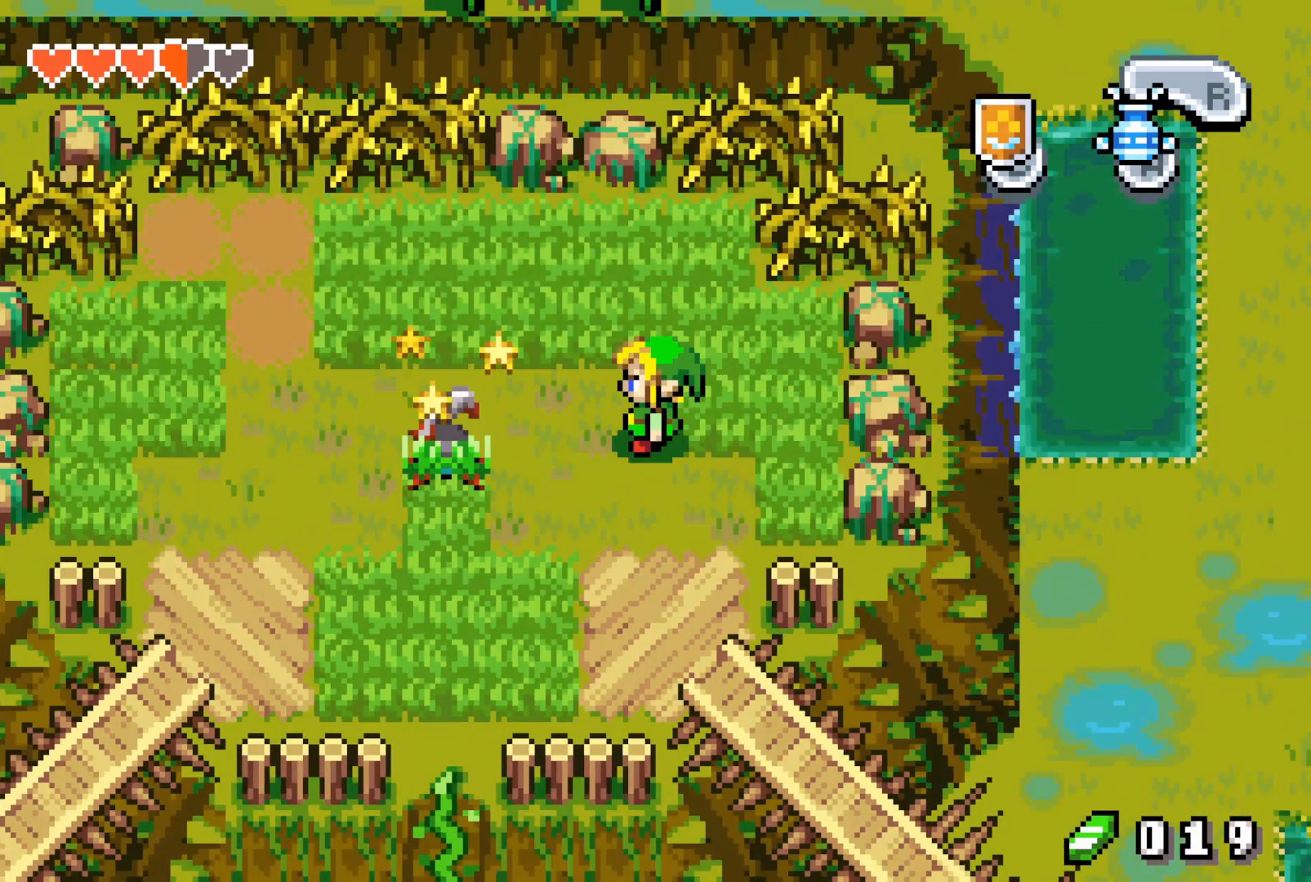
{"buttons": [], "events": []}
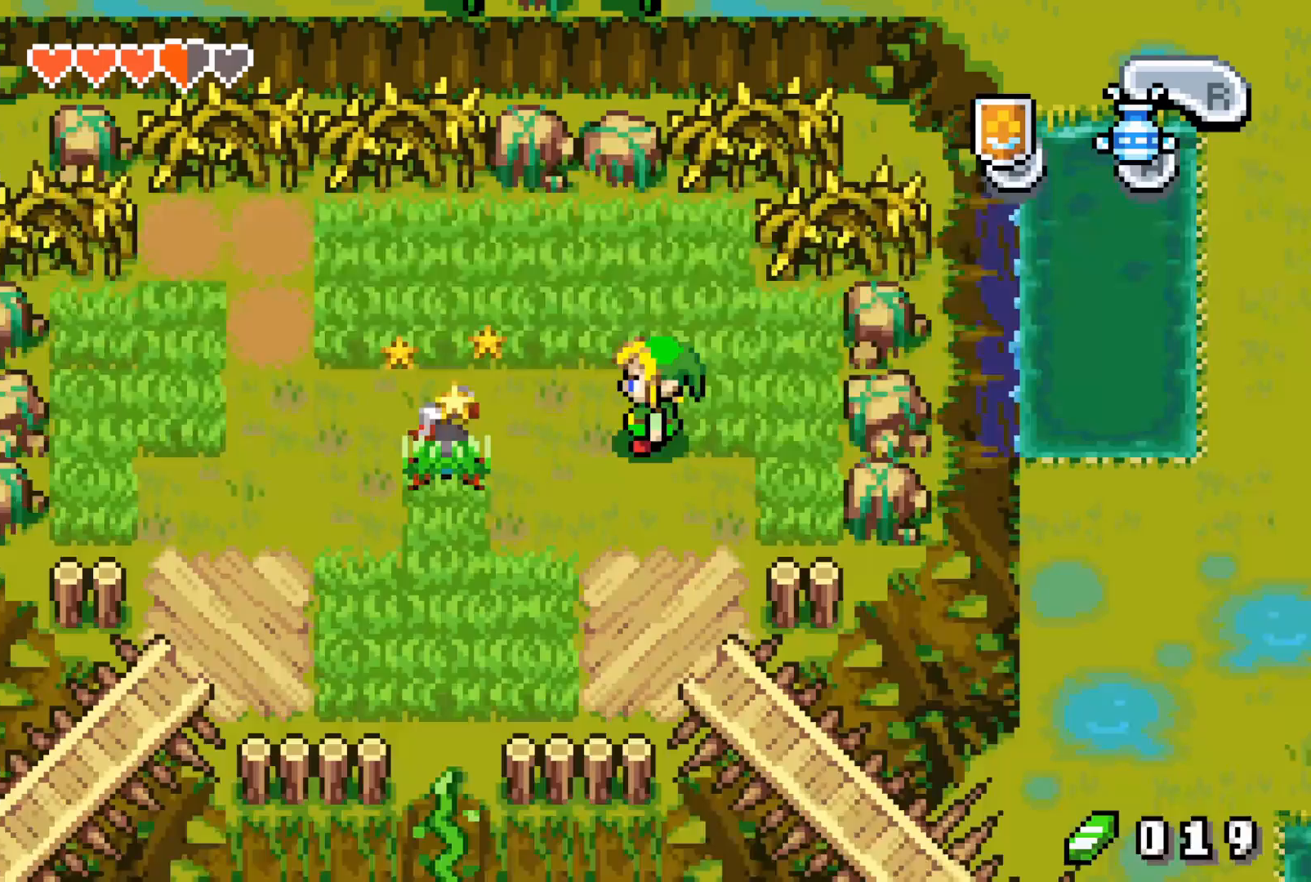
{"buttons": [], "events": []}
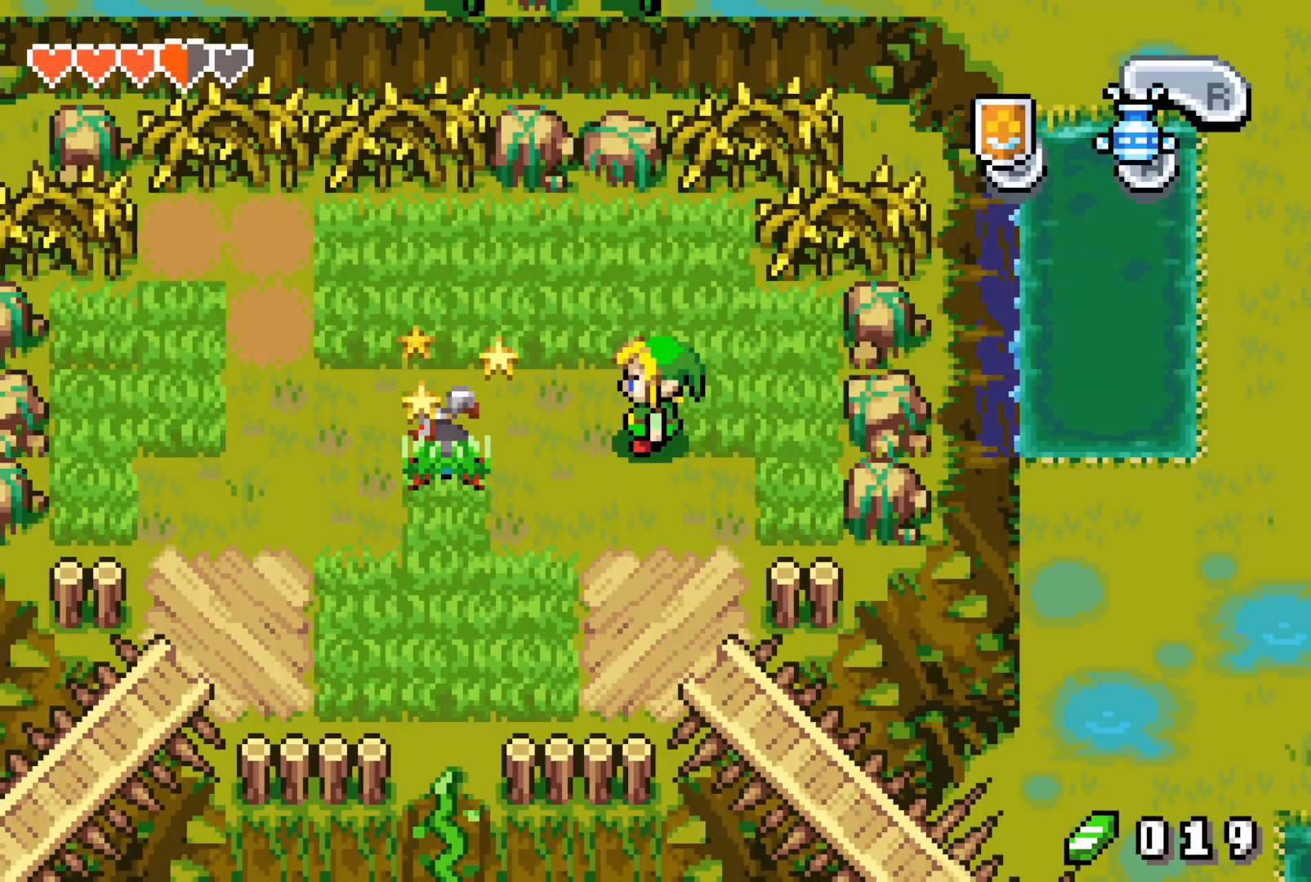
{"buttons": ["DPAD_UP"], "events": [[483, "DPAD_UP", "down"]]}
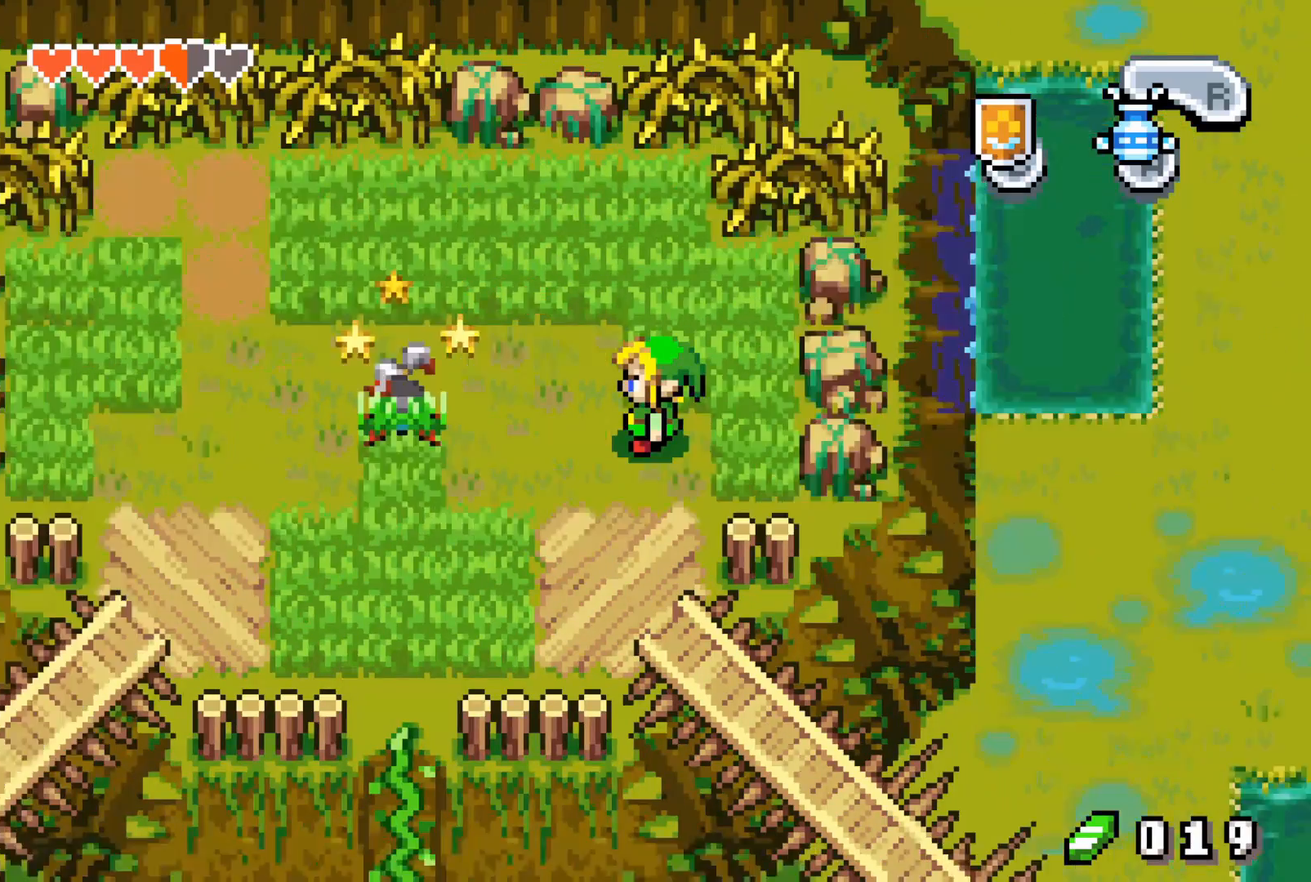
{"buttons": [], "events": [[83, "DPAD_RIGHT", "down"], [83, "DPAD_UP", "up"], [167, "DPAD_LEFT", "down"], [167, "DPAD_RIGHT", "up"], [200, "DPAD_LEFT", "up"]]}
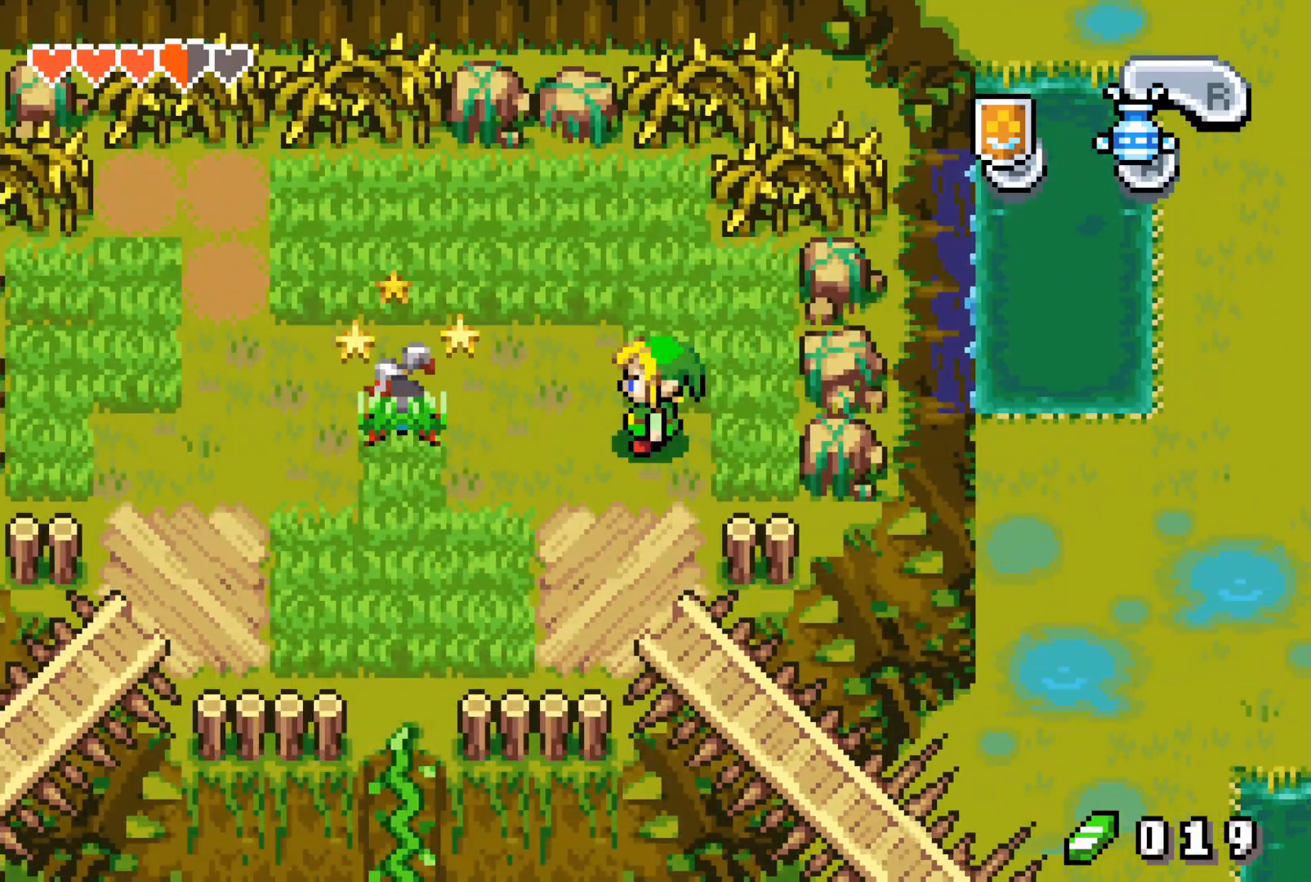
{"buttons": ["DPAD_LEFT"], "events": [[367, "DPAD_DOWN", "down"], [450, "DPAD_LEFT", "down"], [500, "DPAD_DOWN", "up"]]}
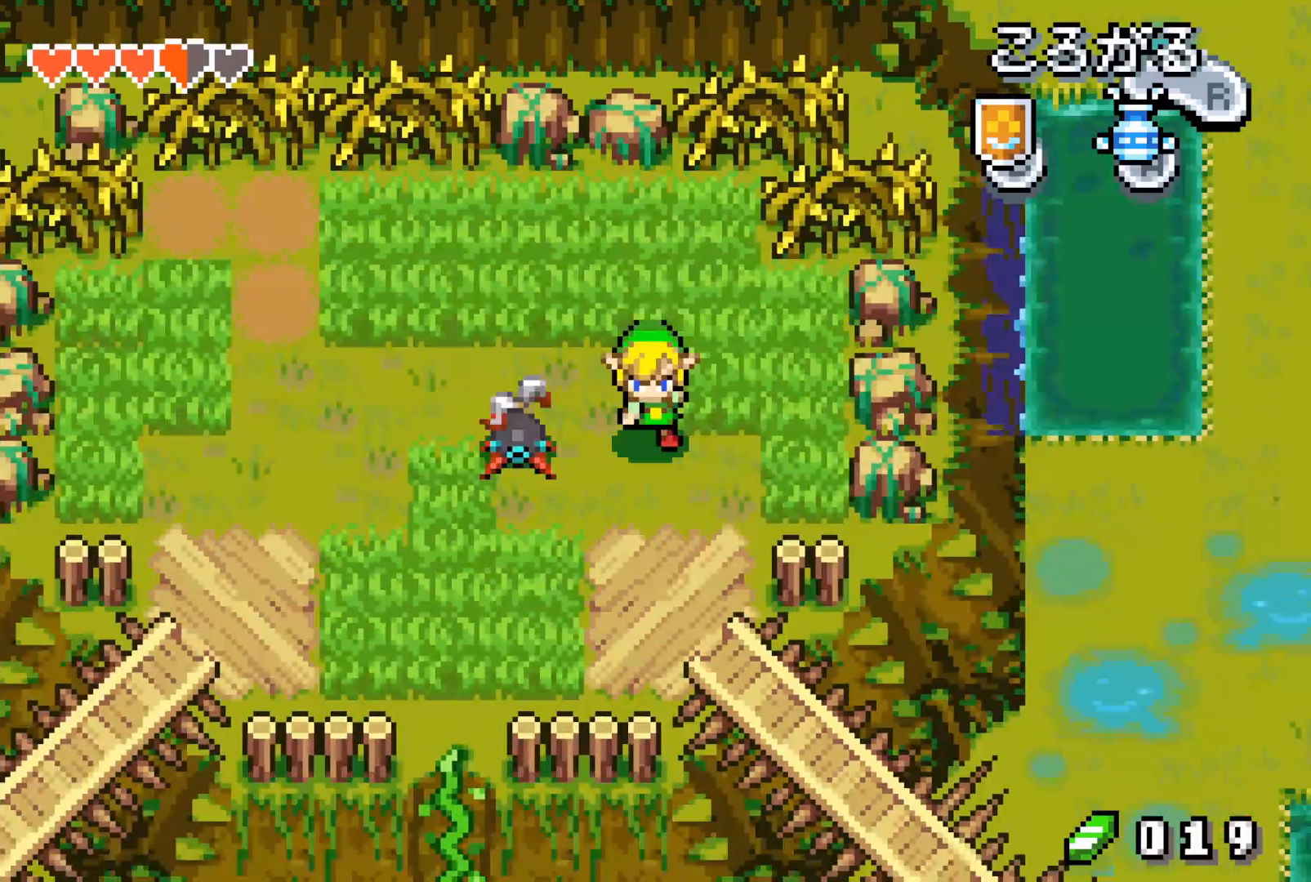
{"buttons": [], "events": [[333, "DPAD_LEFT", "up"]]}
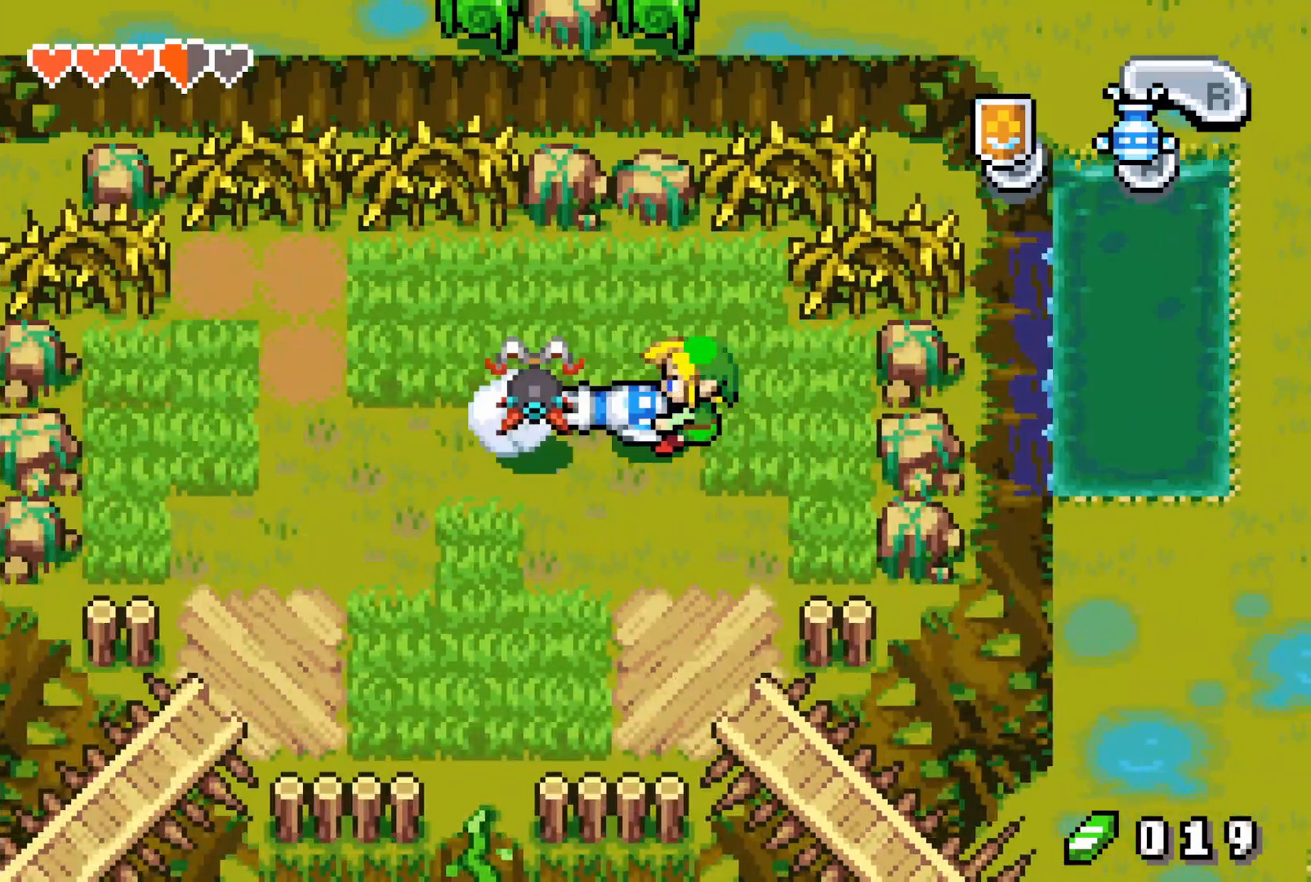
{"buttons": [], "events": [[317, "DPAD_LEFT", "down"], [367, "DPAD_LEFT", "up"], [417, "B", "down"], [483, "B", "up"]]}
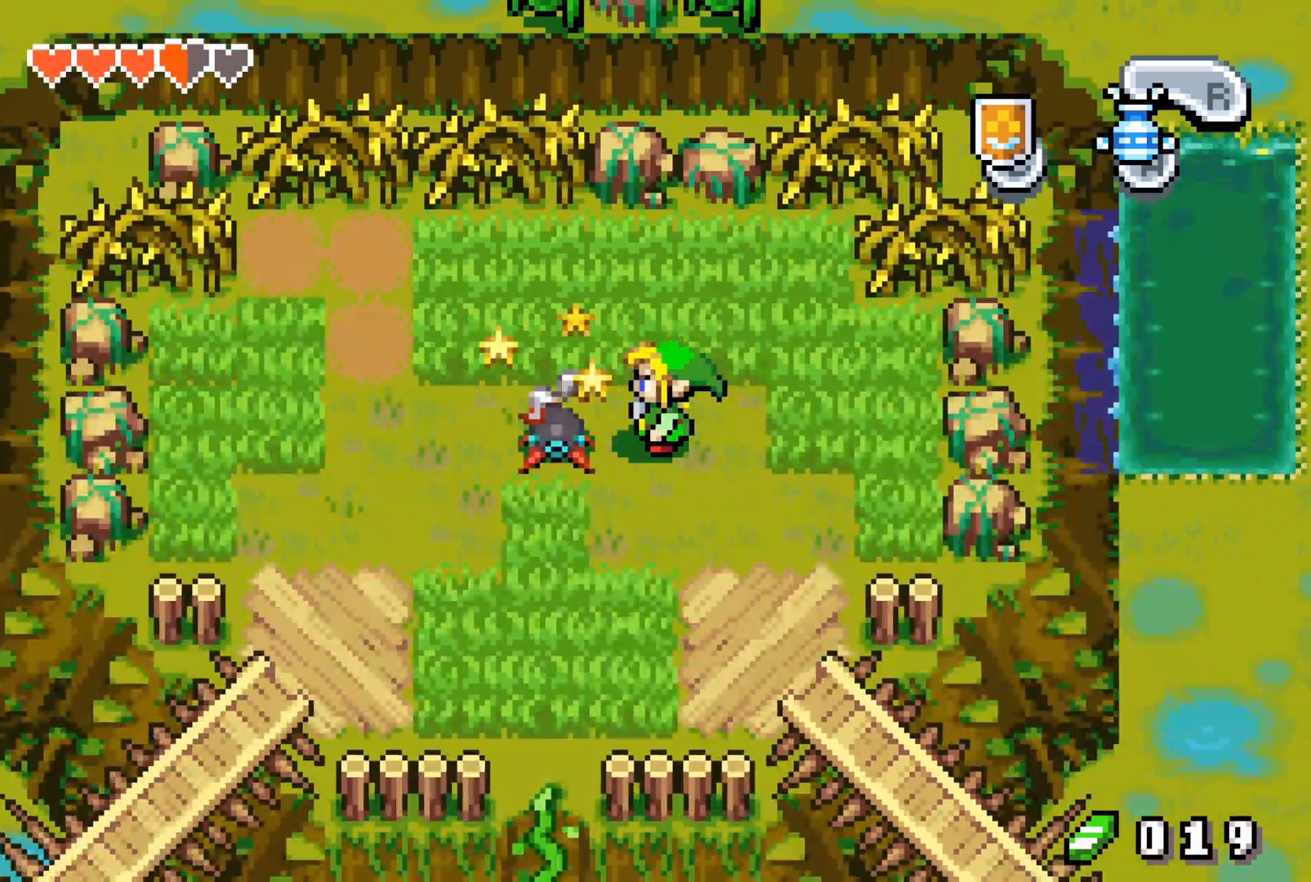
{"buttons": ["DPAD_UP", "DPAD_LEFT"], "events": [[217, "B", "down"], [300, "B", "up"], [300, "DPAD_UP", "down"], [317, "DPAD_LEFT", "down"]]}
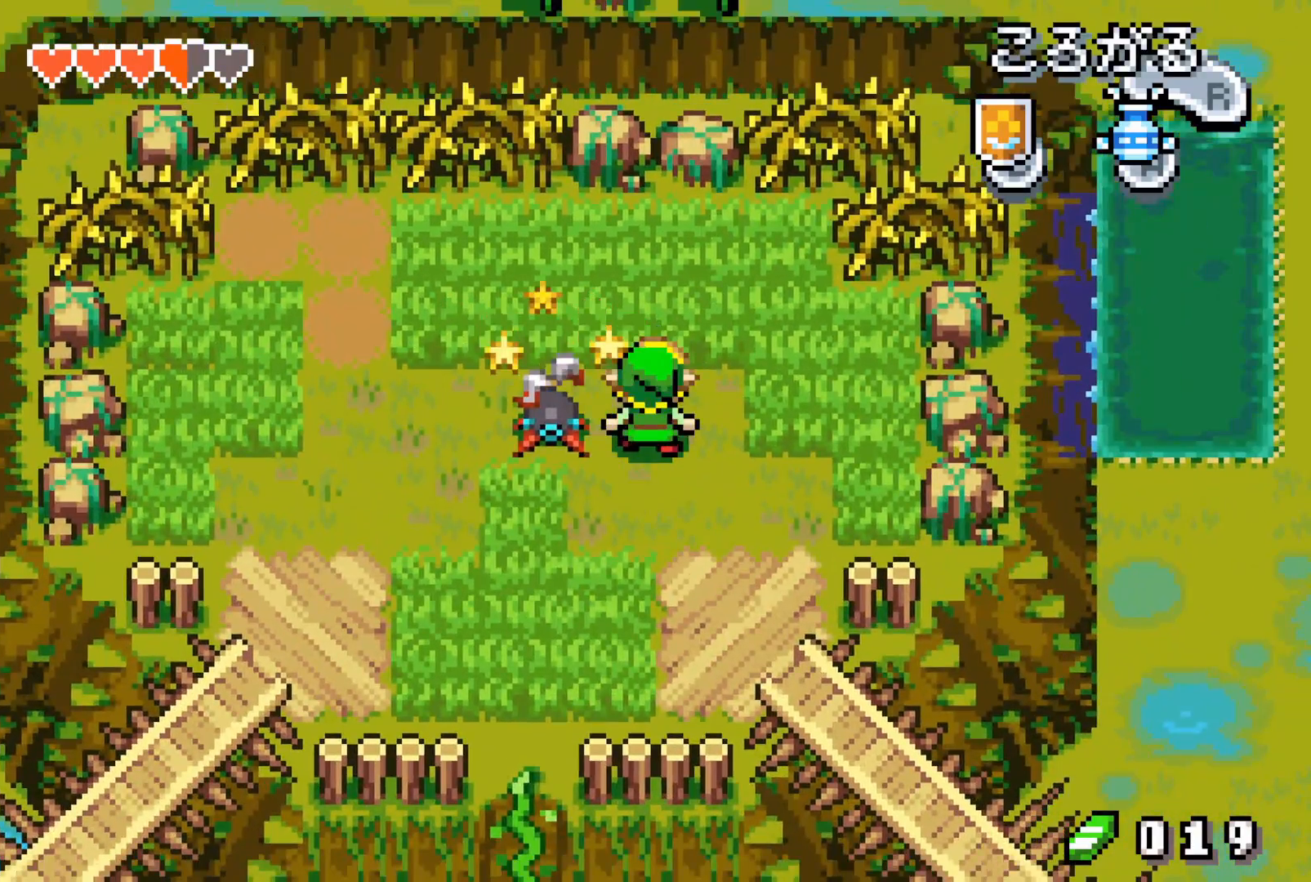
{"buttons": ["DPAD_UP"], "events": [[150, "DPAD_LEFT", "up"], [217, "DPAD_RIGHT", "down"], [217, "DPAD_UP", "up"], [300, "DPAD_RIGHT", "up"], [300, "DPAD_UP", "down"], [317, "B", "down"], [417, "B", "up"]]}
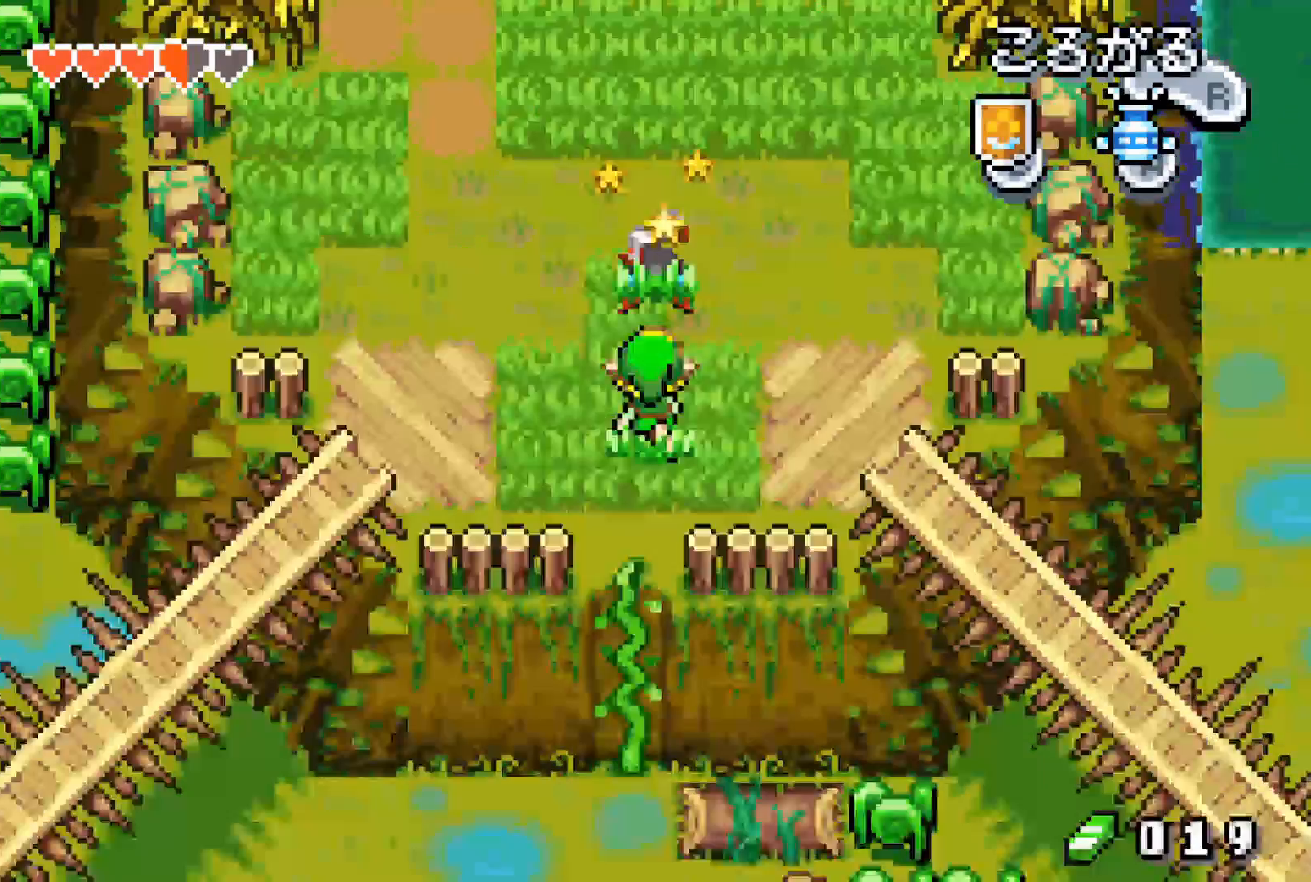
{"buttons": ["DPAD_RIGHT"], "events": [[467, "B", "down"], [467, "DPAD_RIGHT", "down"], [467, "DPAD_UP", "up"], [500, "B", "up"]]}
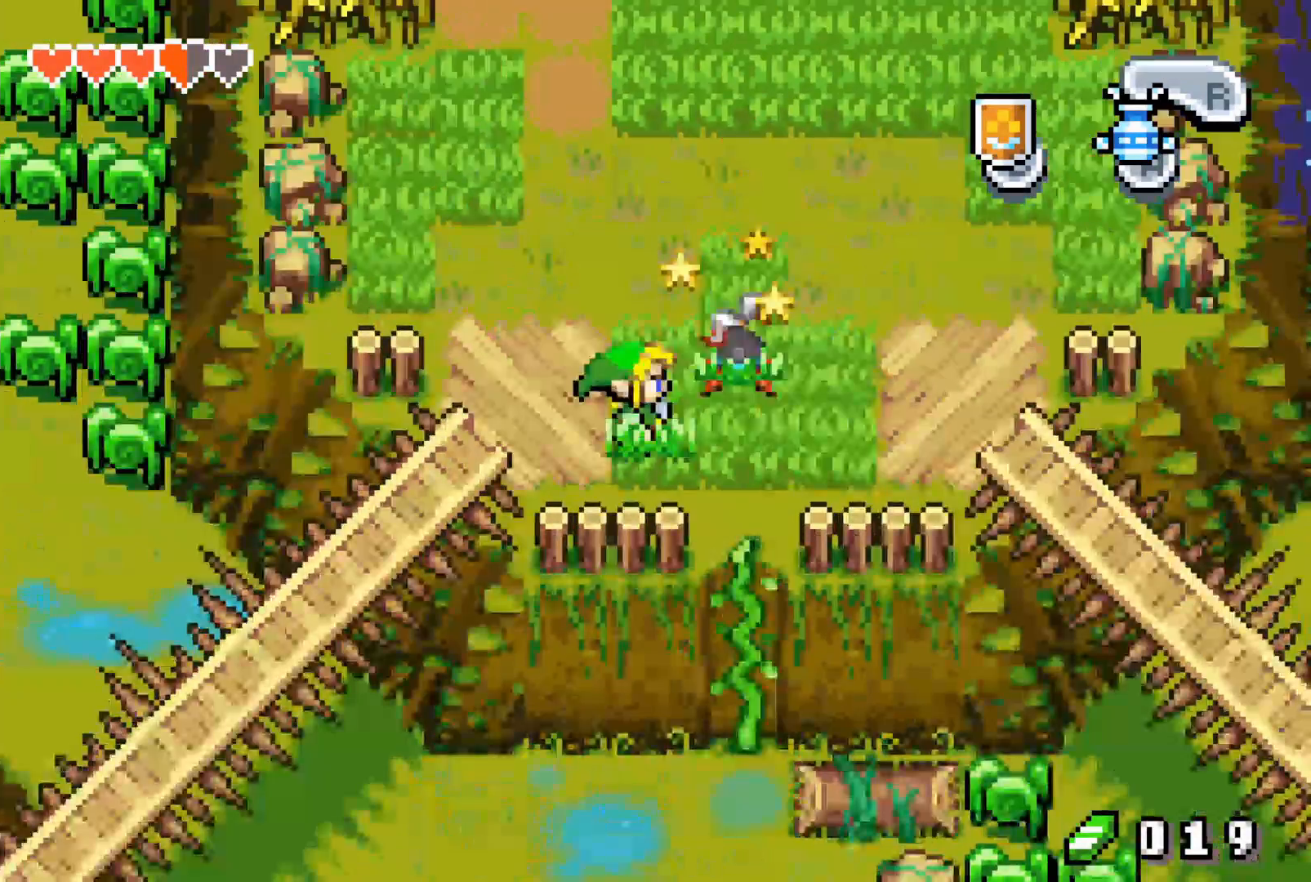
{"buttons": ["DPAD_UP", "DPAD_RIGHT"], "events": [[433, "DPAD_UP", "down"]]}
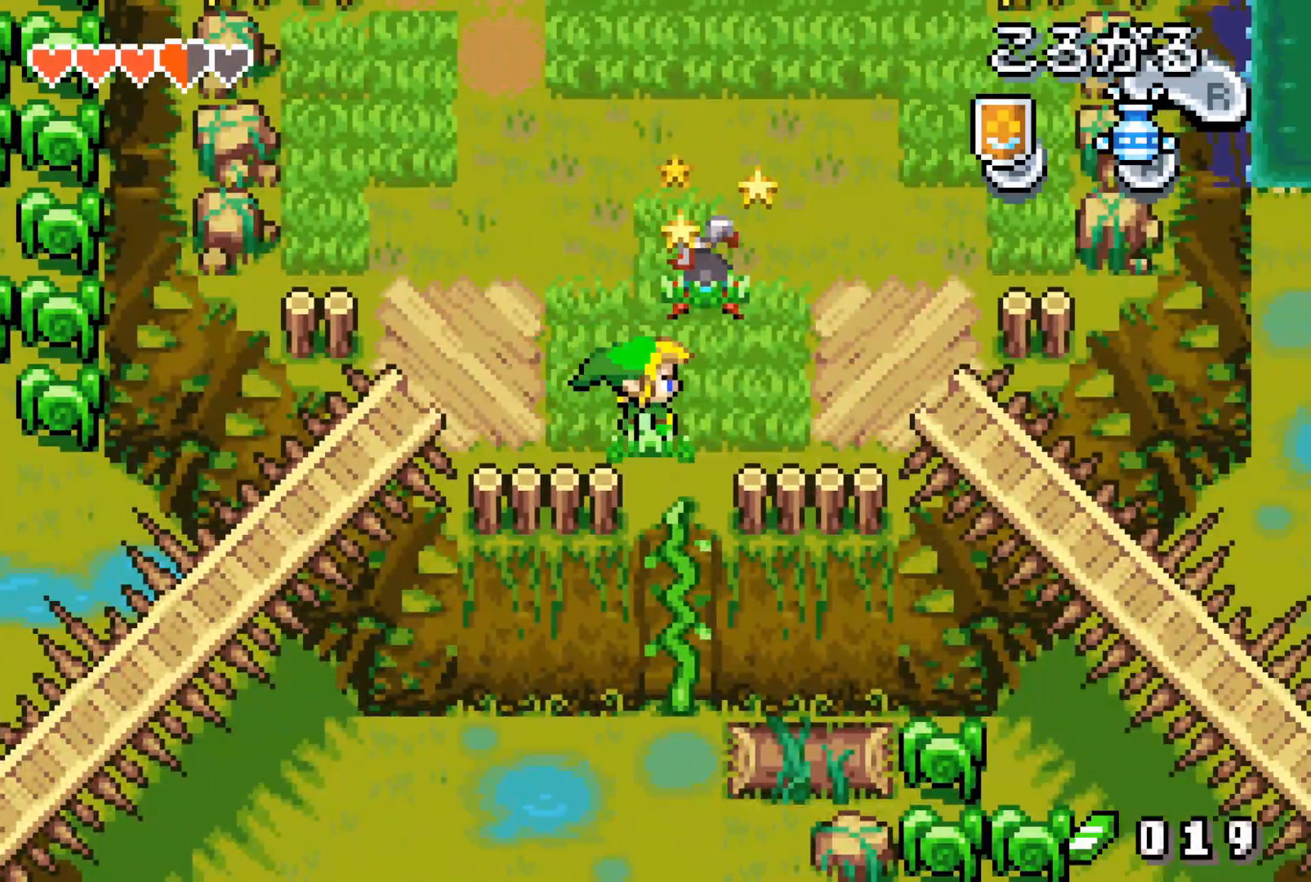
{"buttons": ["DPAD_RIGHT"], "events": [[133, "DPAD_UP", "up"]]}
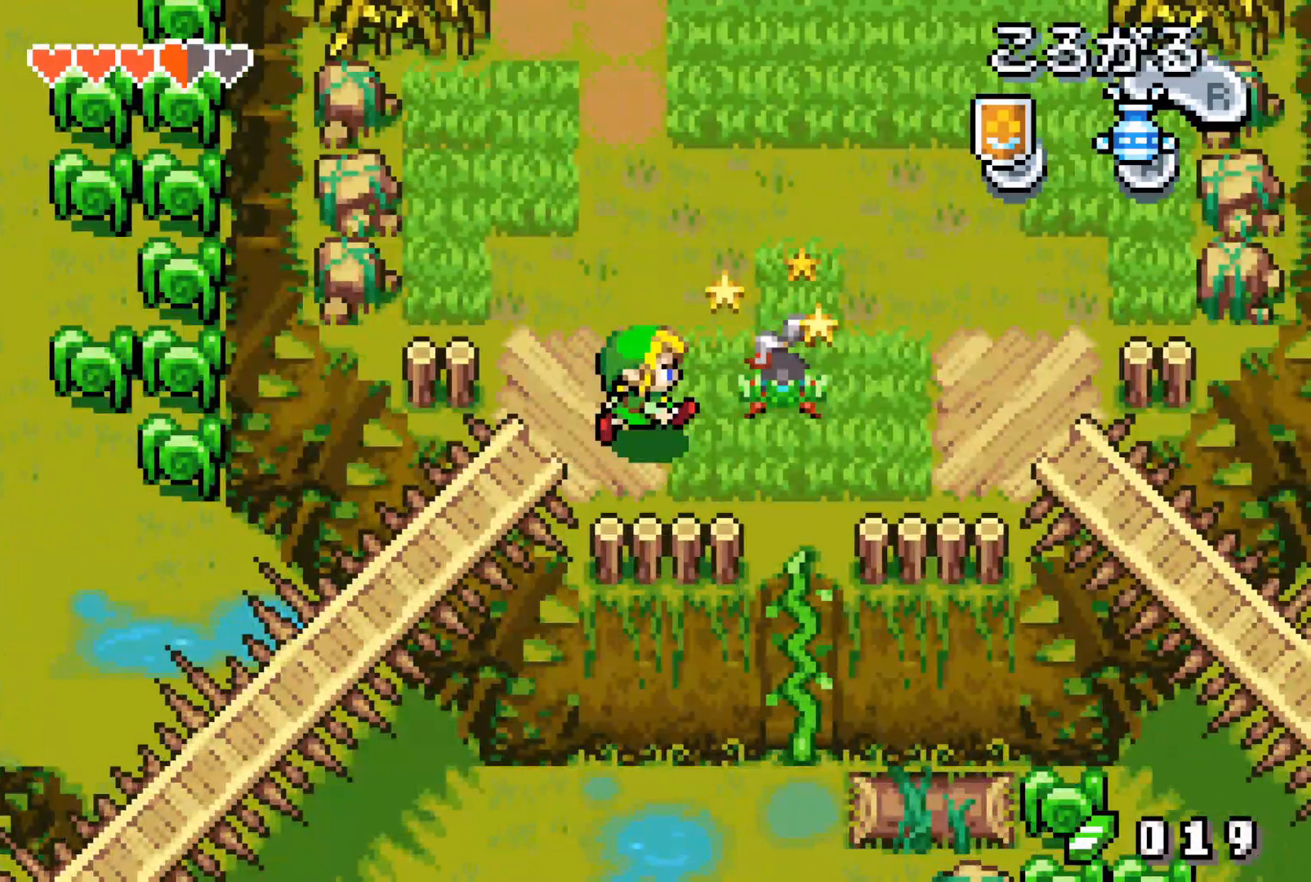
{"buttons": ["DPAD_RIGHT"], "events": []}
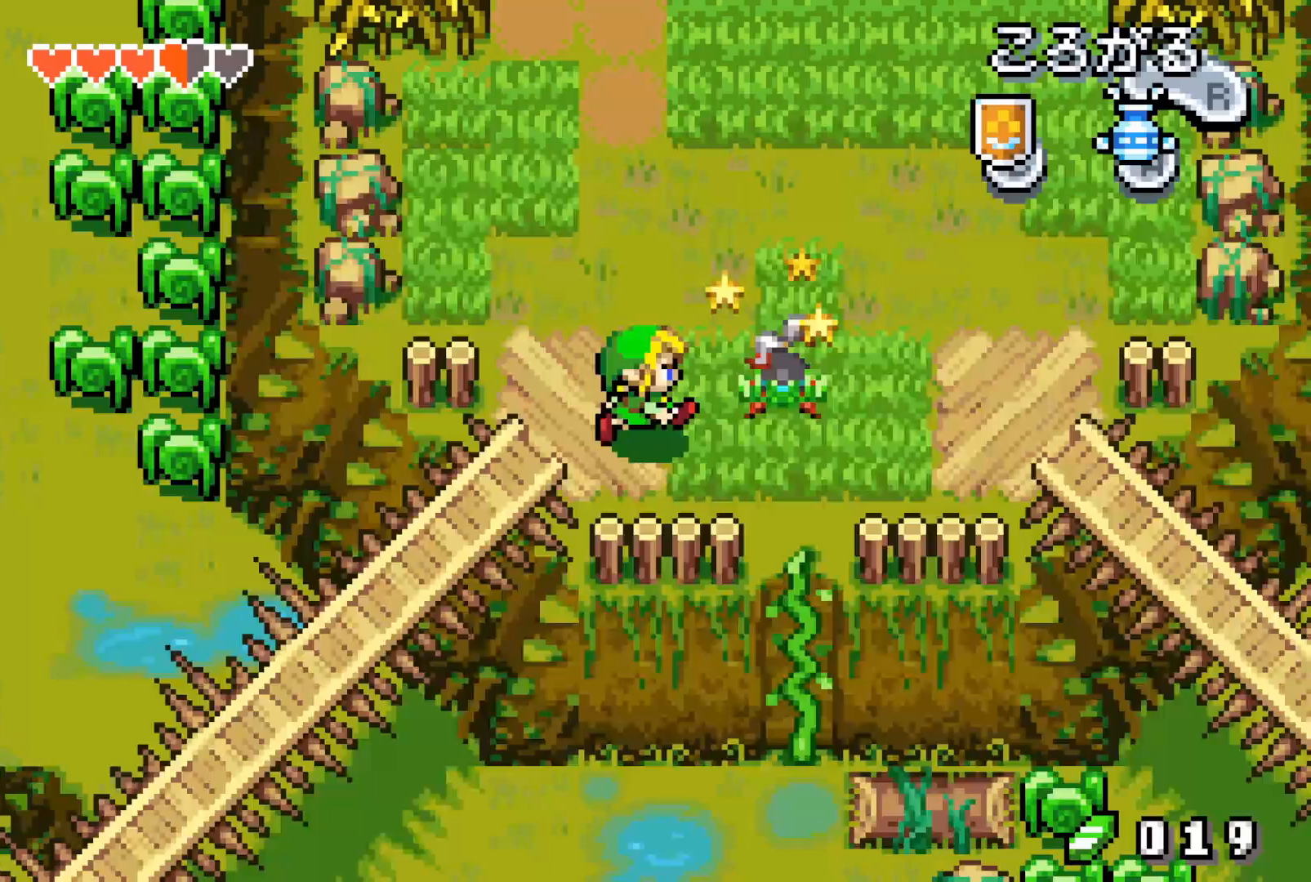
{"buttons": ["DPAD_RIGHT"], "events": []}
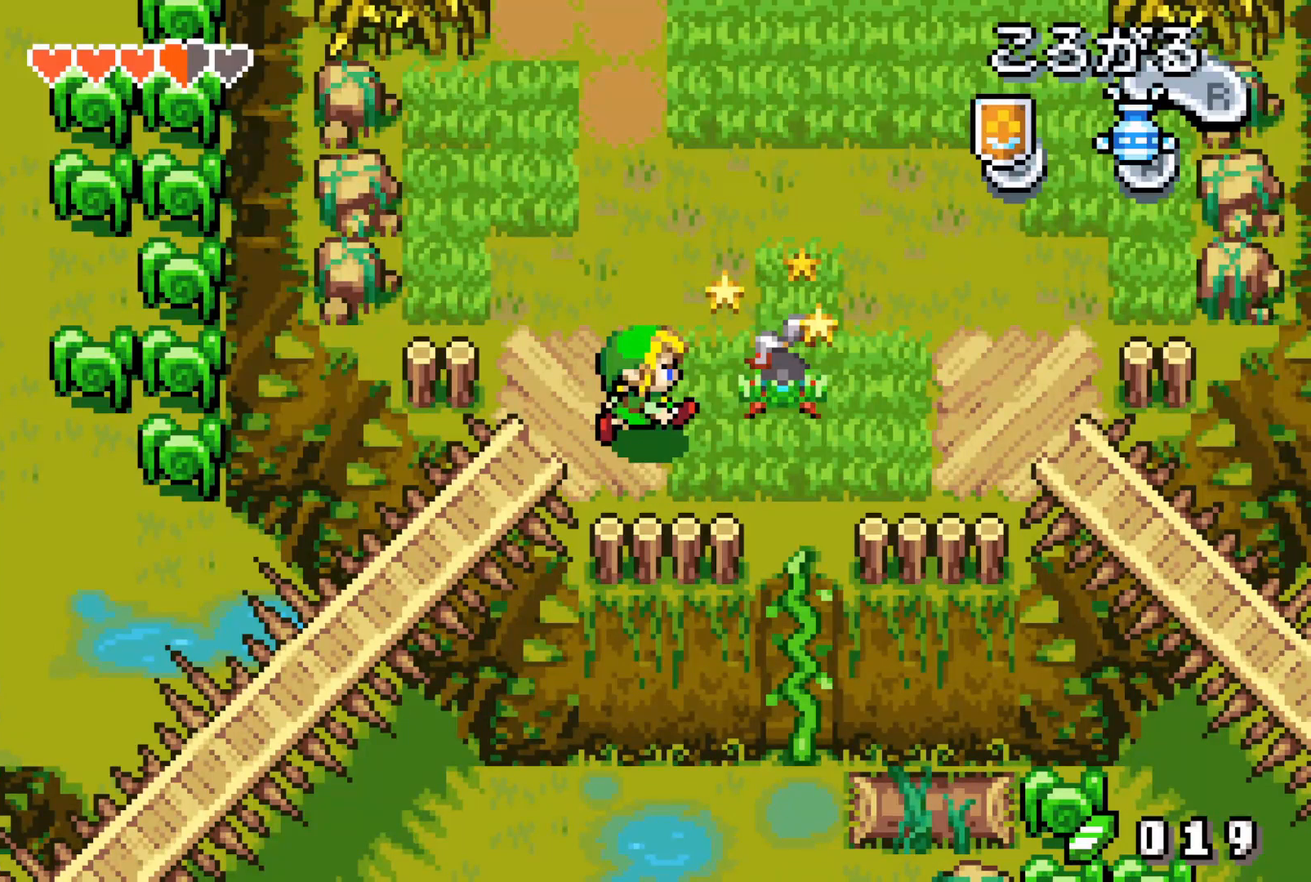
{"buttons": ["DPAD_RIGHT"], "events": []}
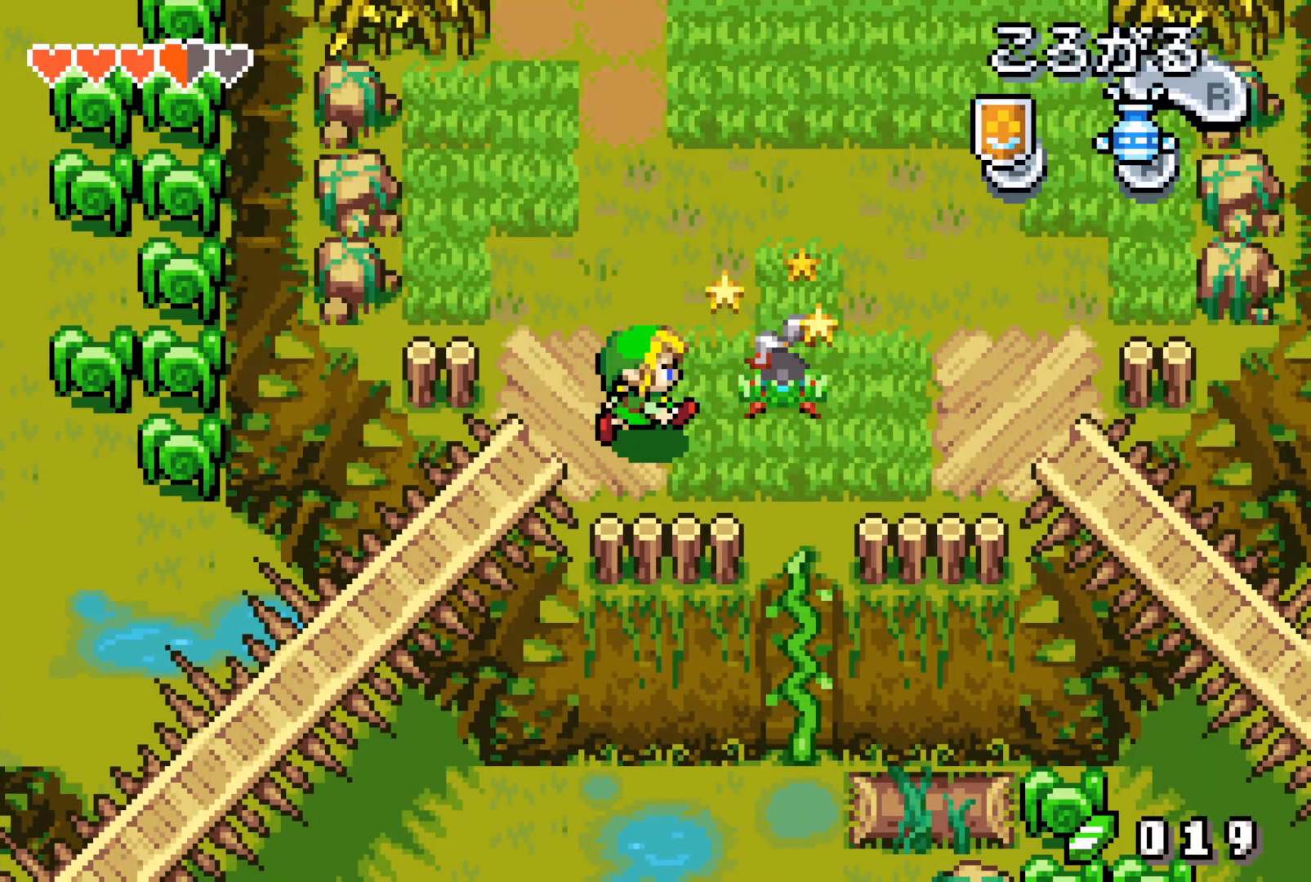
{"buttons": [], "events": [[17, "DPAD_RIGHT", "up"]]}
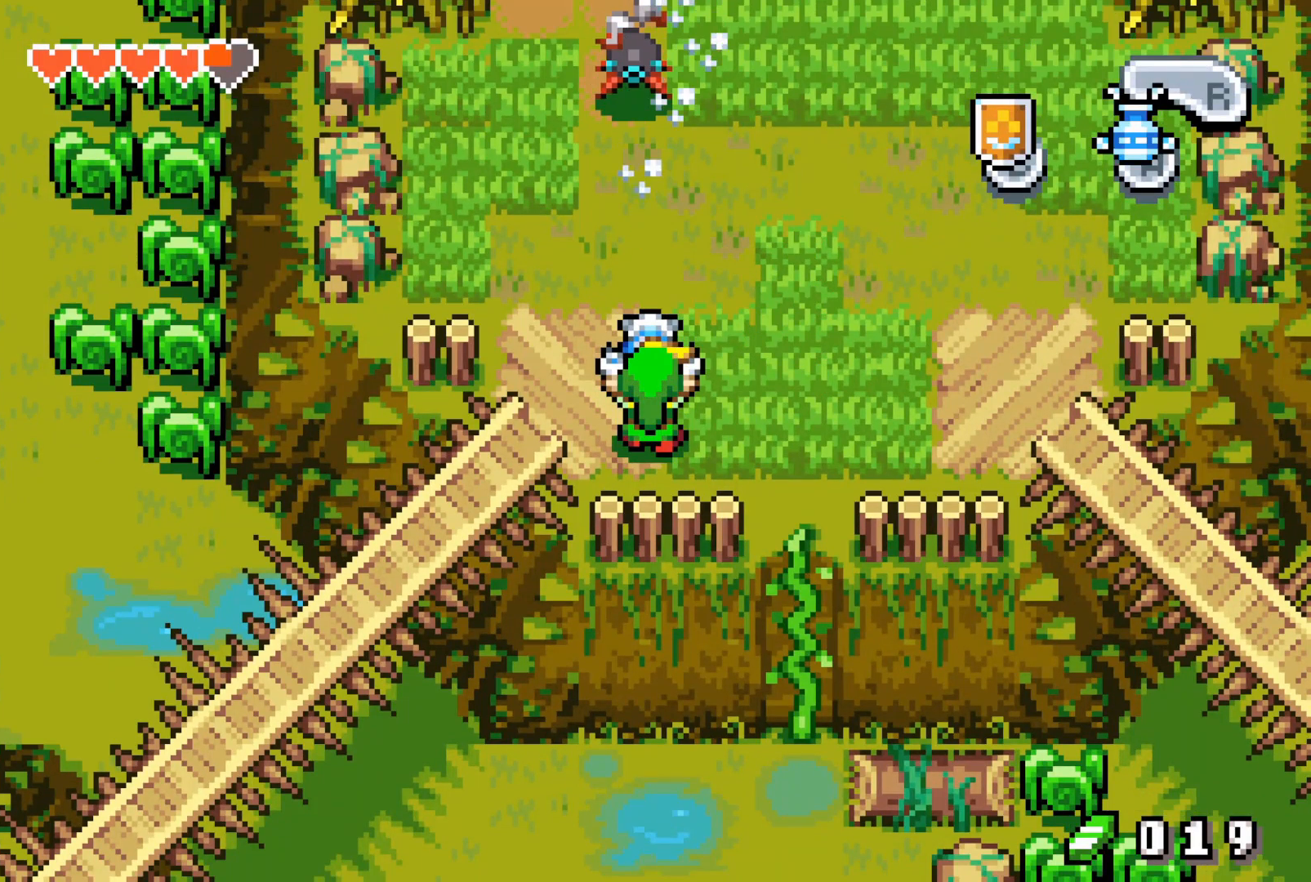
{"buttons": [], "events": []}
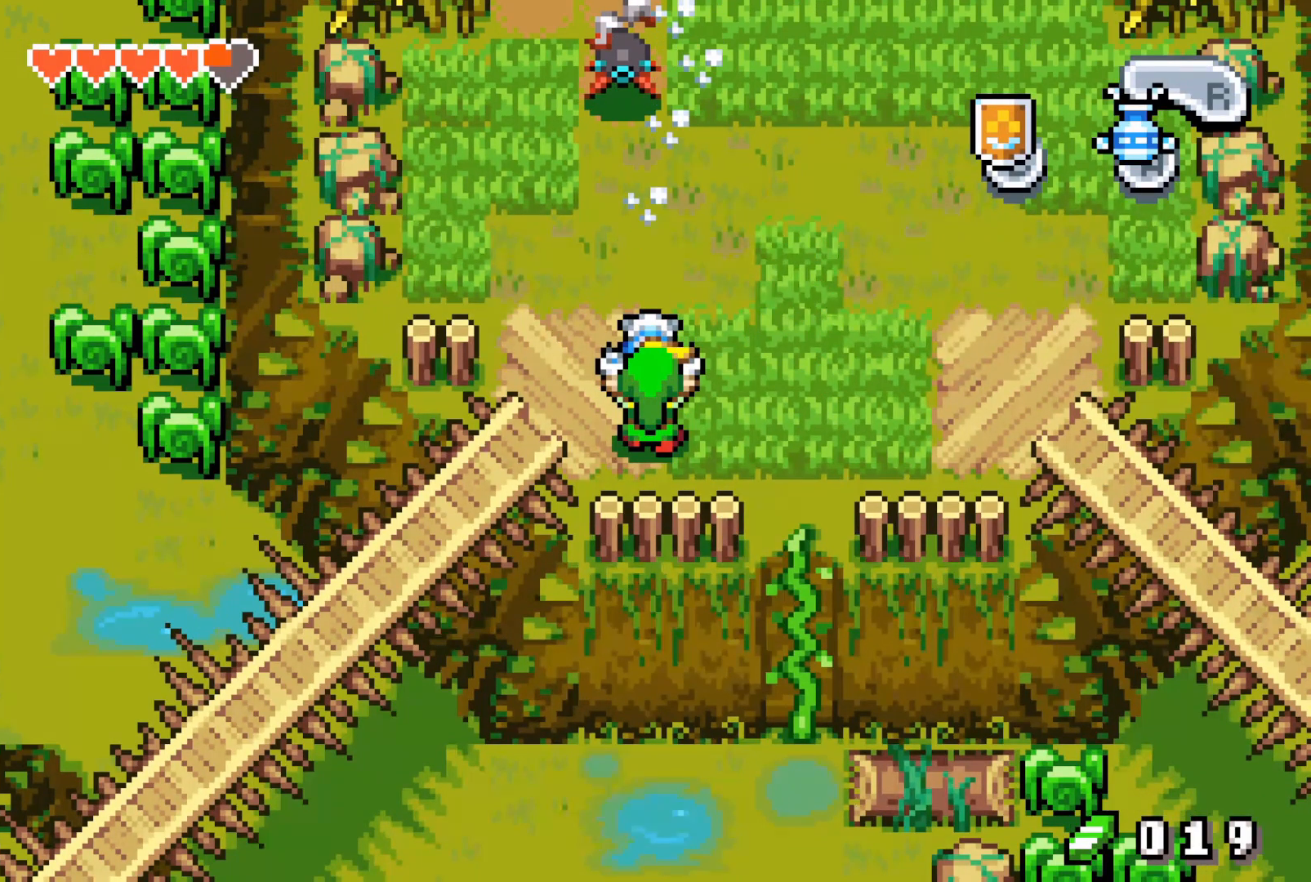
{"buttons": [], "events": []}
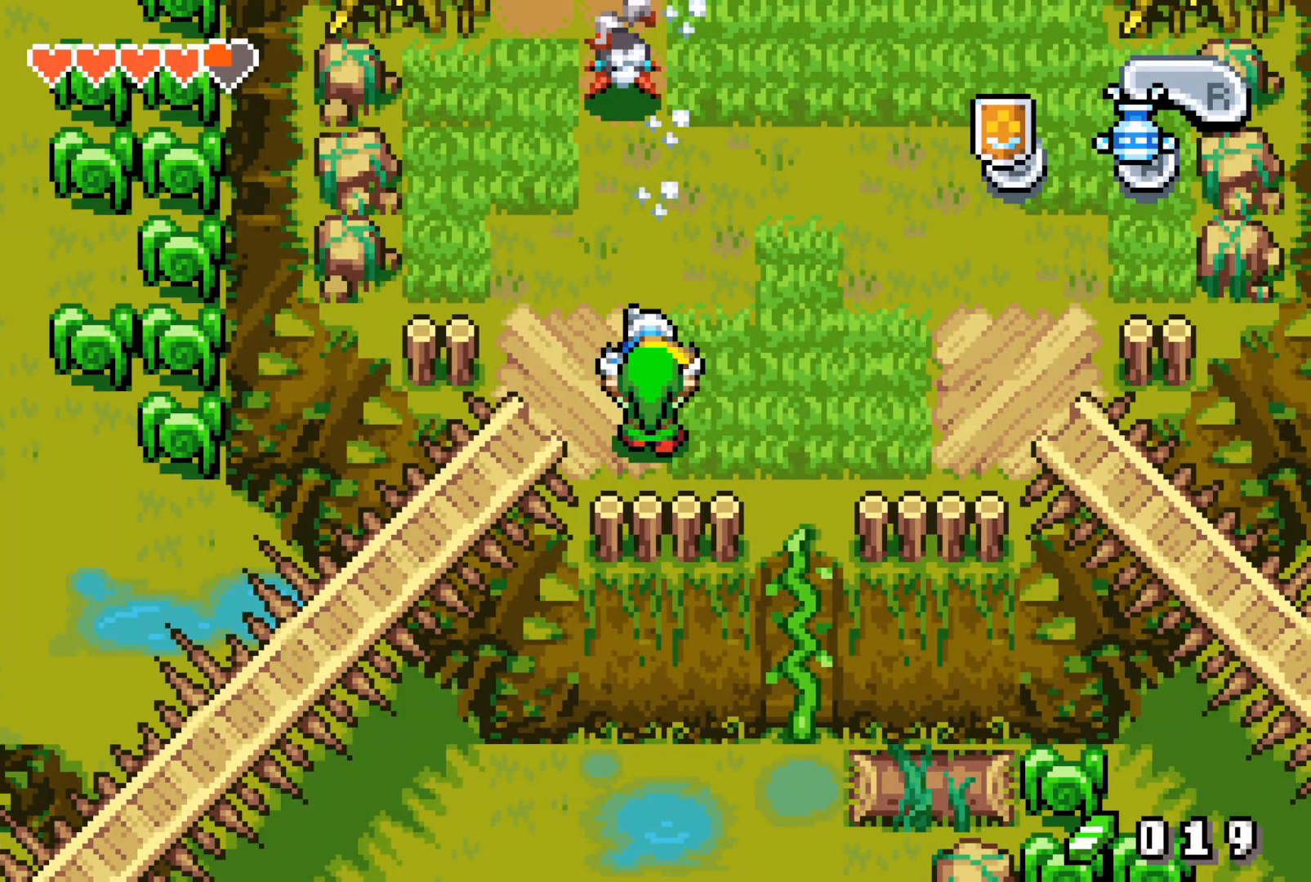
{"buttons": [], "events": []}
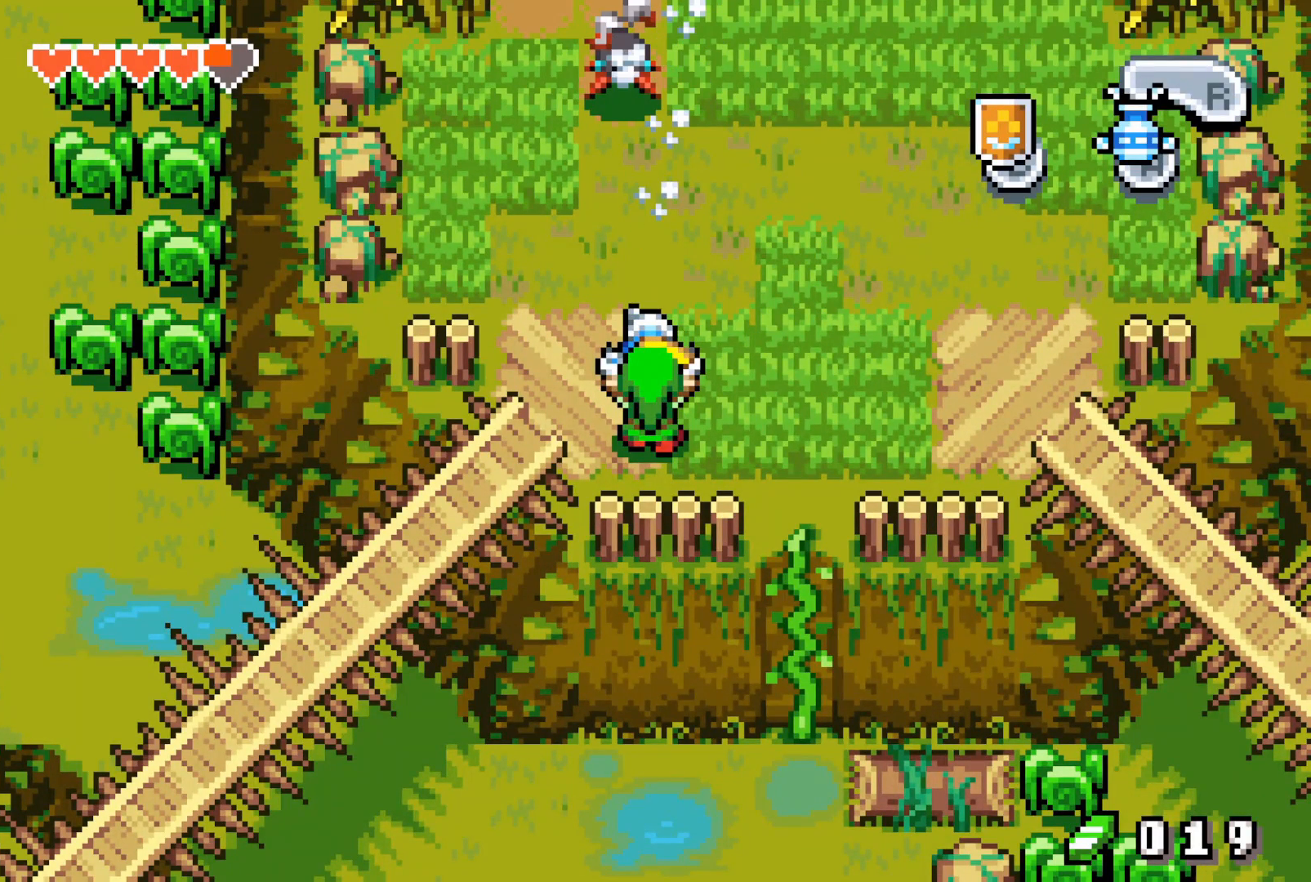
{"buttons": [], "events": []}
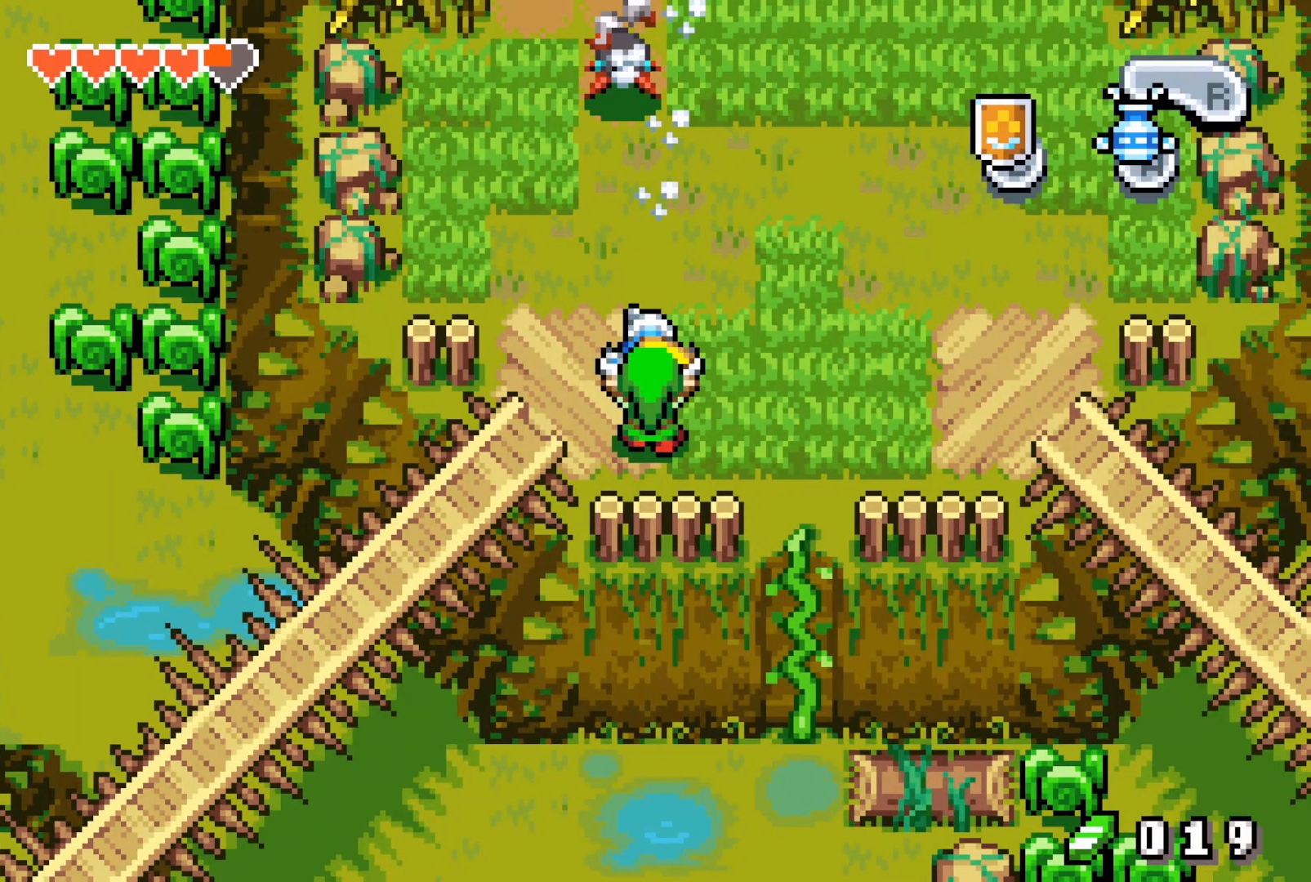
{"buttons": [], "events": []}
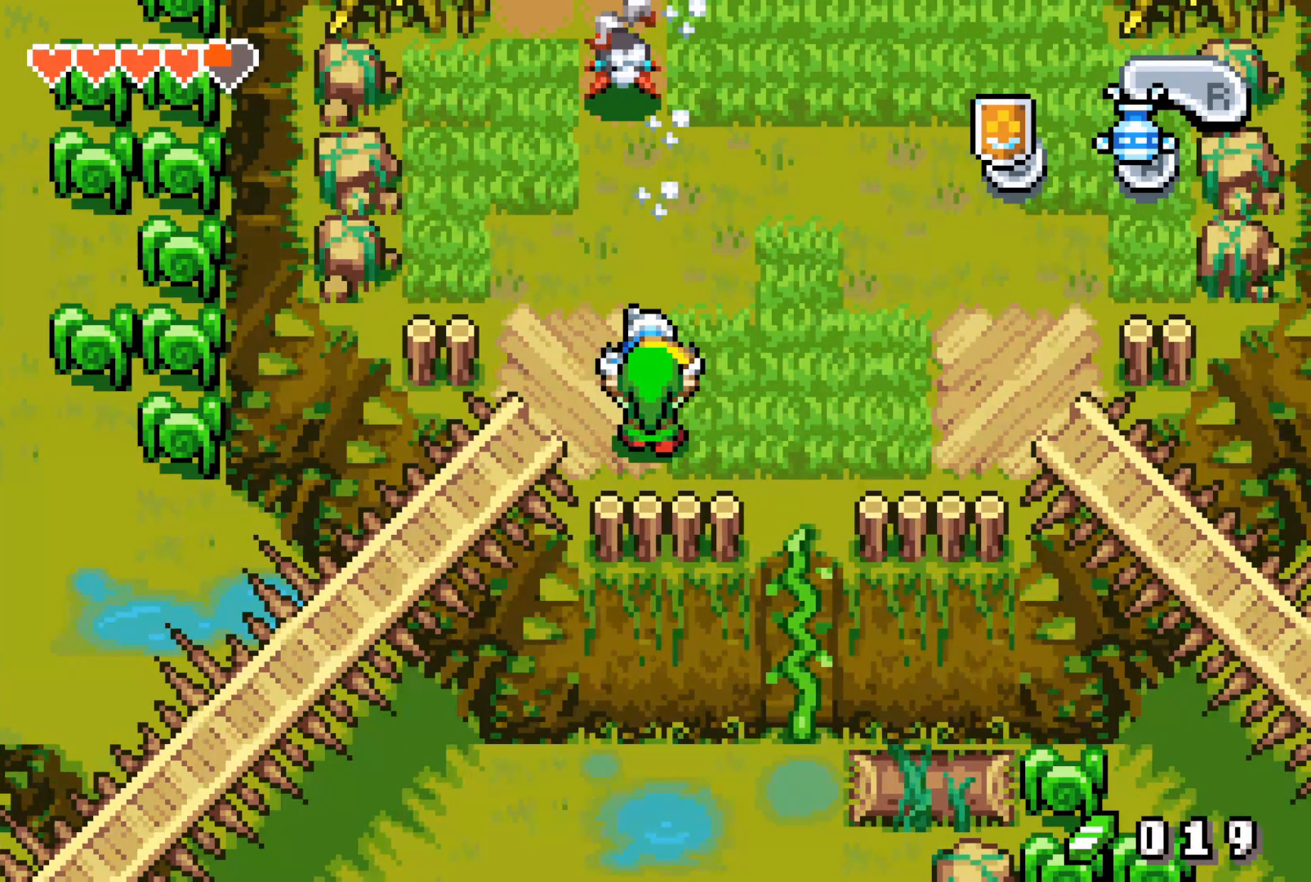
{"buttons": [], "events": []}
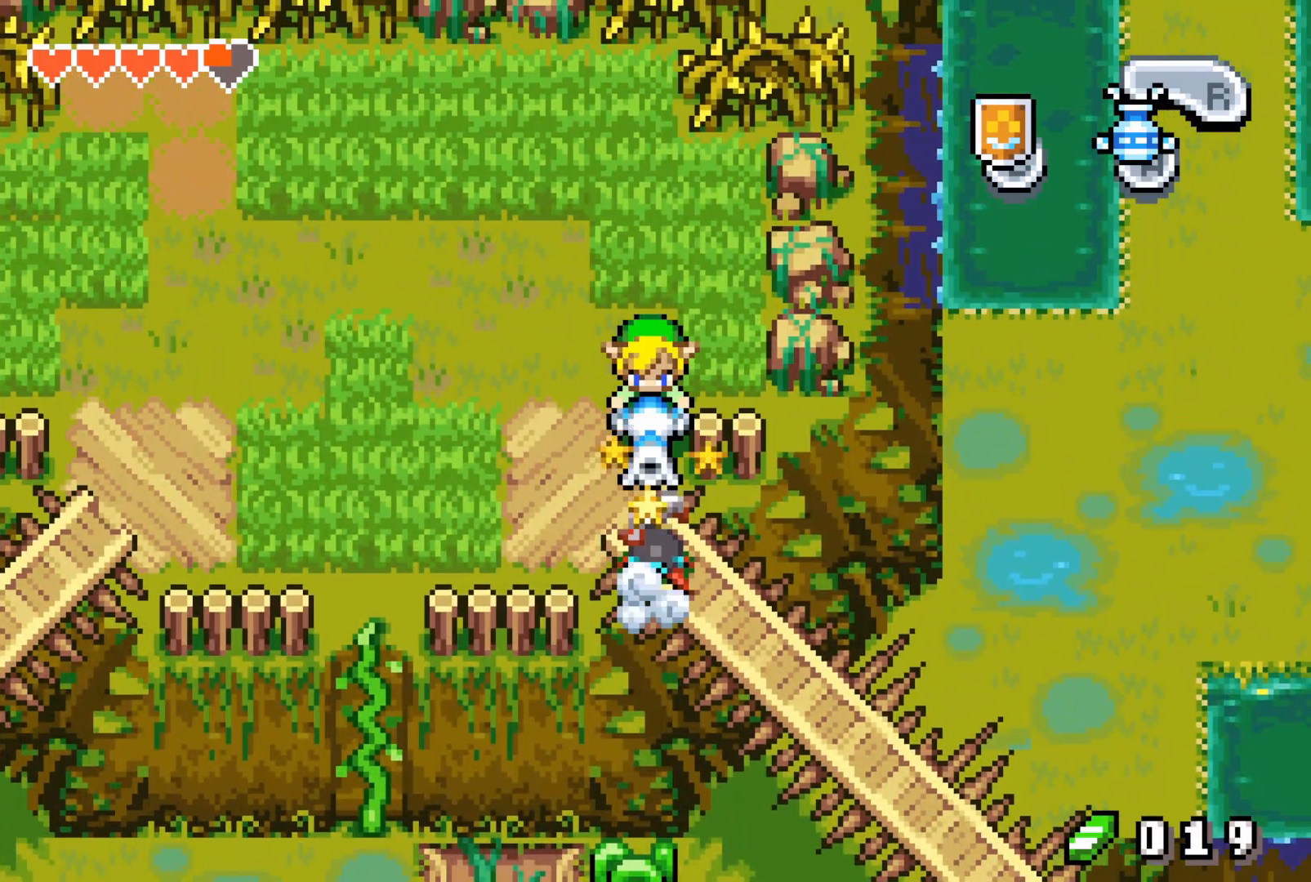
{"buttons": [], "events": []}
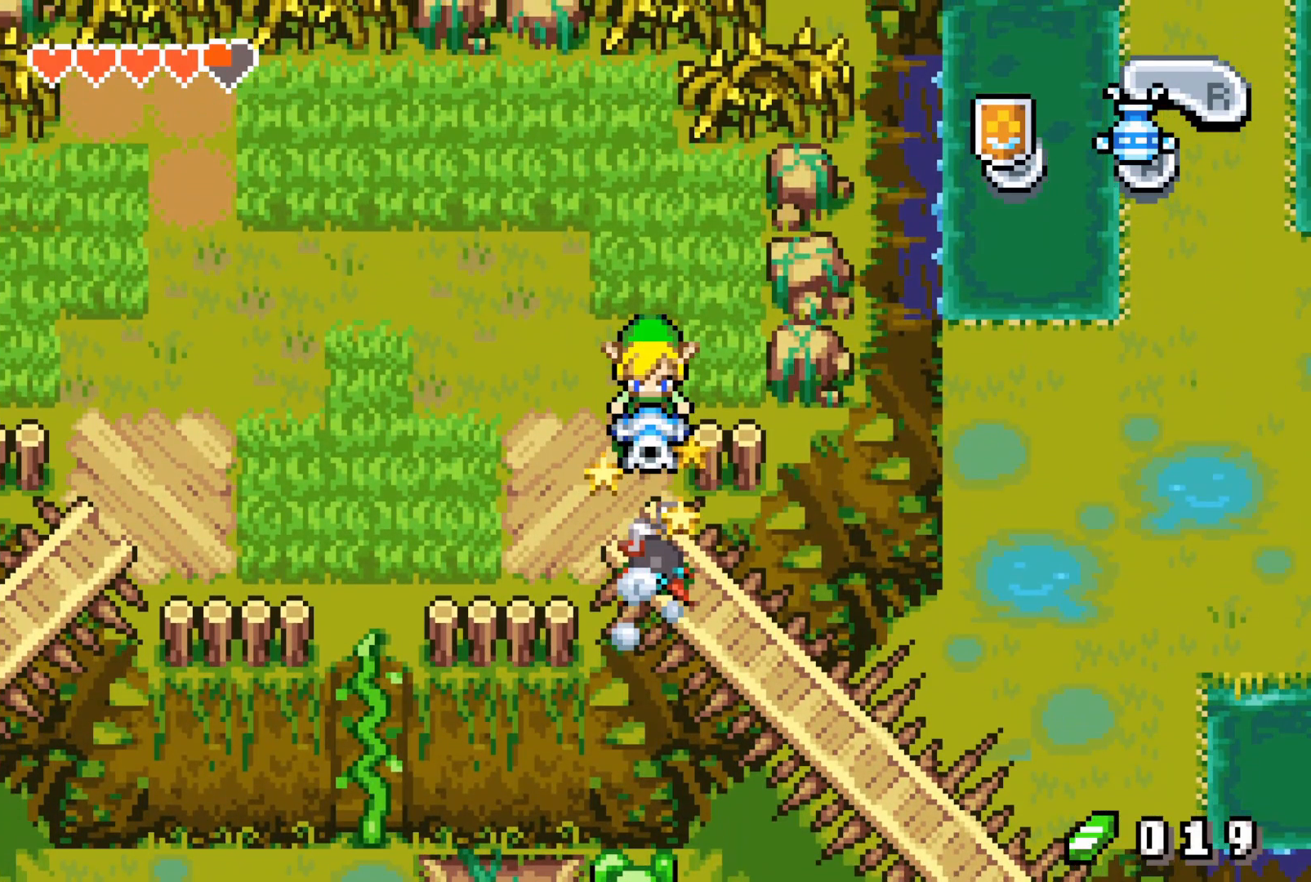
{"buttons": [], "events": []}
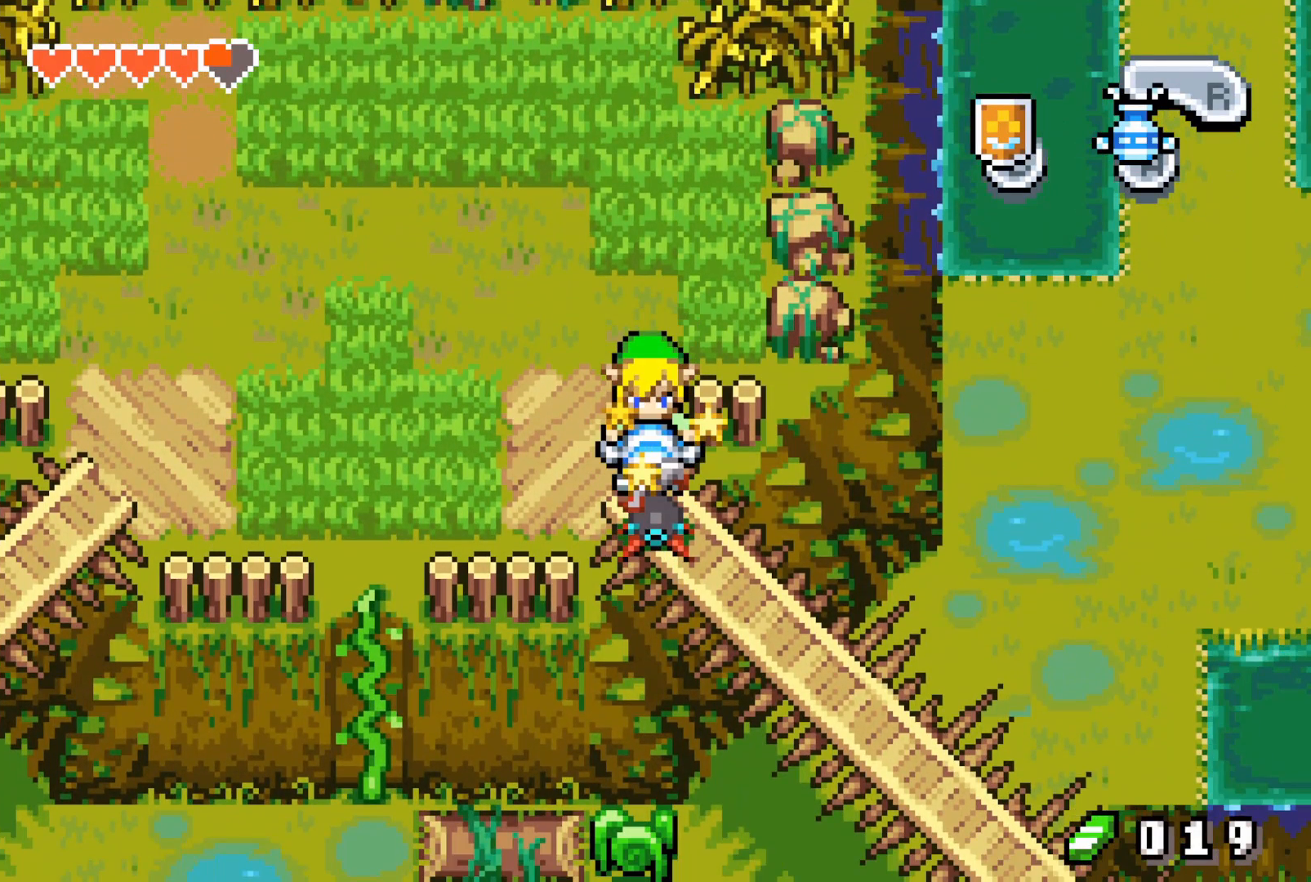
{"buttons": [], "events": []}